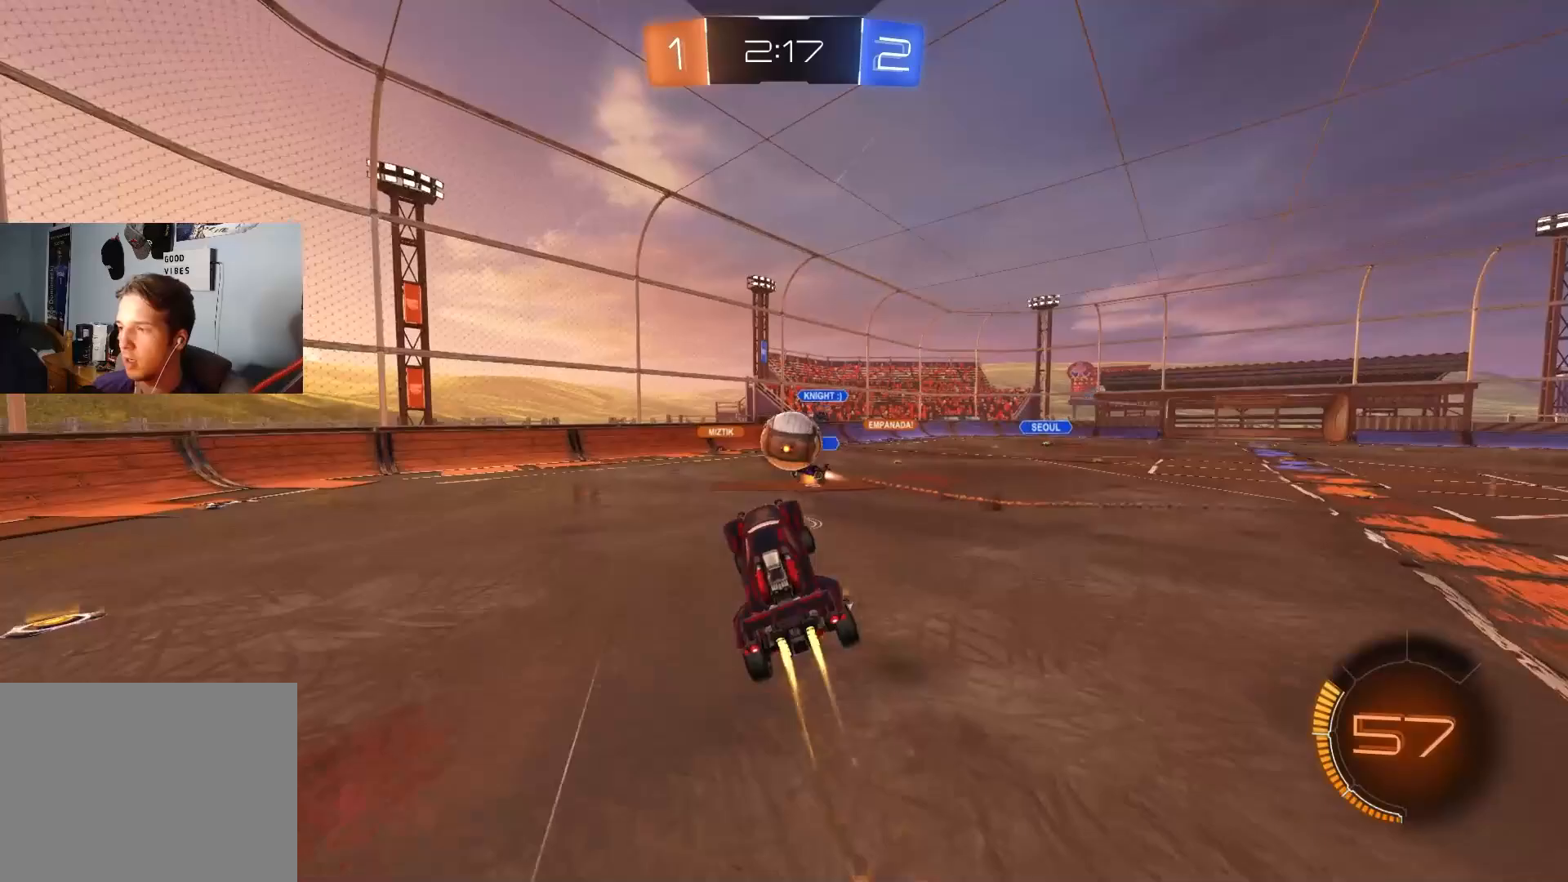
Gameplay with a controller (PlayStation layout); each line is a JSON object with the inputs held at the frame after it. "events" lists button and stick changes between this image and that frame as [ms after this image, input, new state], when the widget could be followed in between.
{"buttons": ["R1"], "left_stick": "up", "right_stick": "center", "events": [[83, "CIRCLE", "up"], [83, "left_stick", "up"], [267, "R1", "down"], [400, "R2", "up"]]}
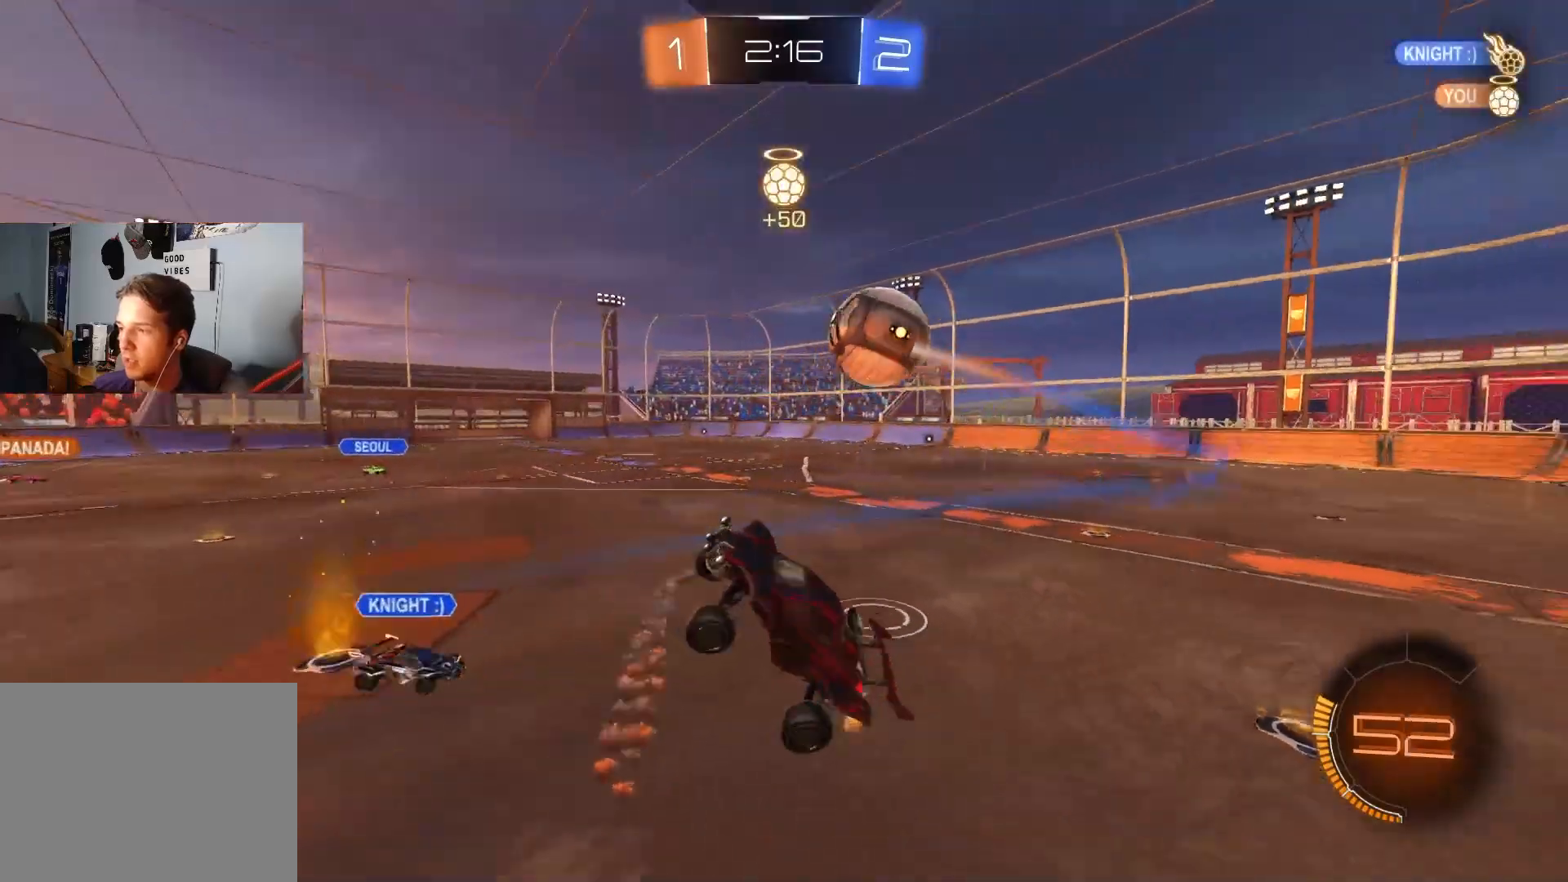
{"buttons": ["R2"], "left_stick": "right", "right_stick": "center", "events": [[17, "R1", "up"], [133, "left_stick", "center"], [283, "R2", "down"], [367, "L1", "down"], [367, "left_stick", "right"], [450, "L1", "up"]]}
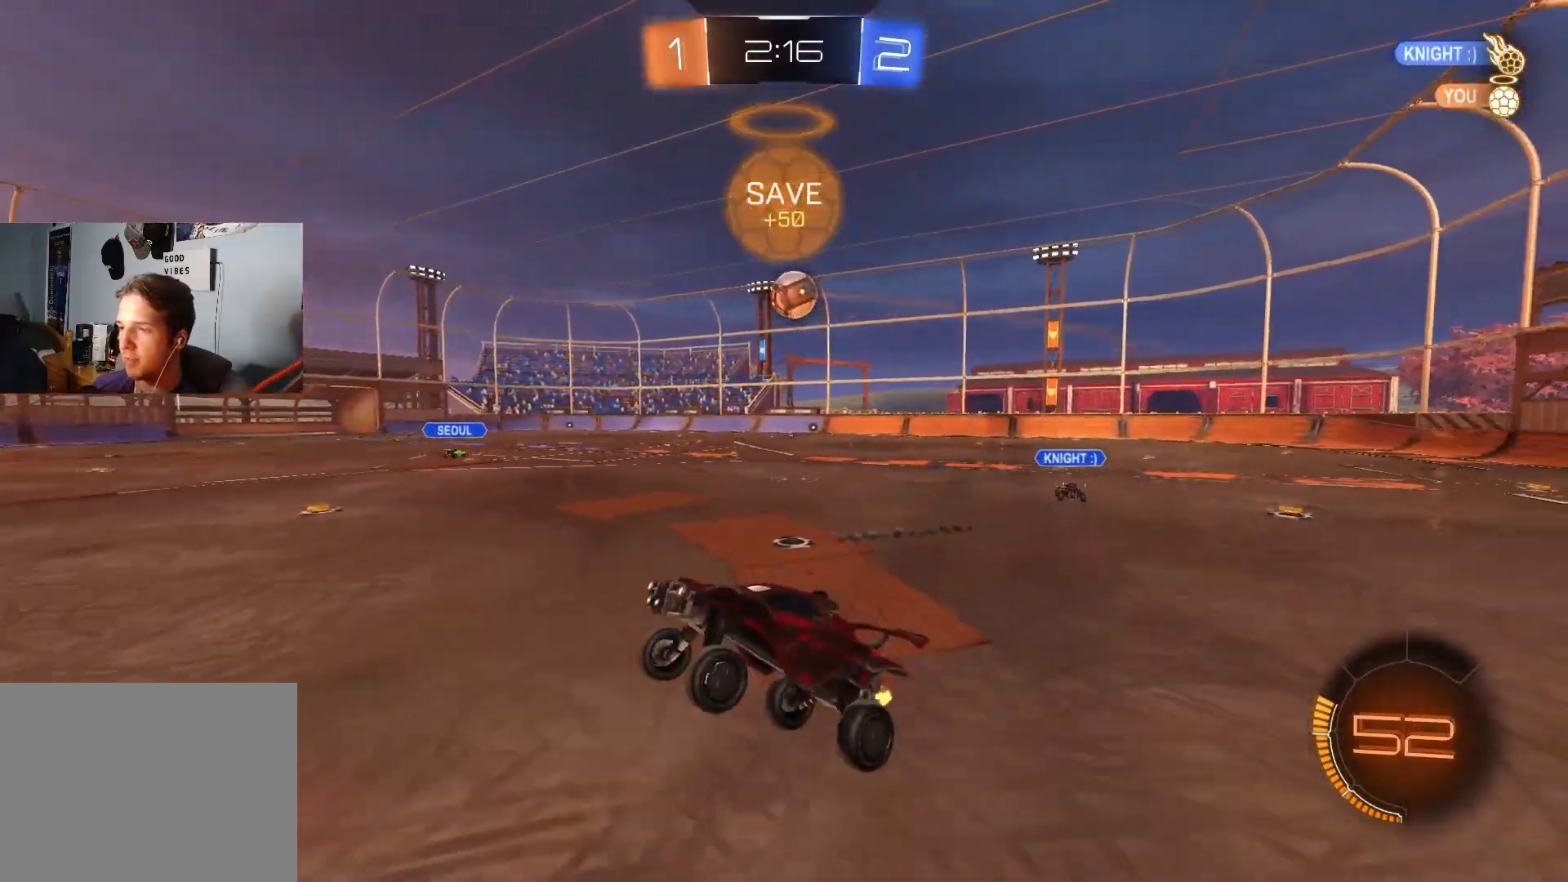
{"buttons": ["L1", "R2"], "left_stick": "right", "right_stick": "center", "events": [[50, "left_stick", "up-right"], [217, "CROSS", "down"], [283, "left_stick", "right"], [367, "CROSS", "up"], [417, "L1", "down"]]}
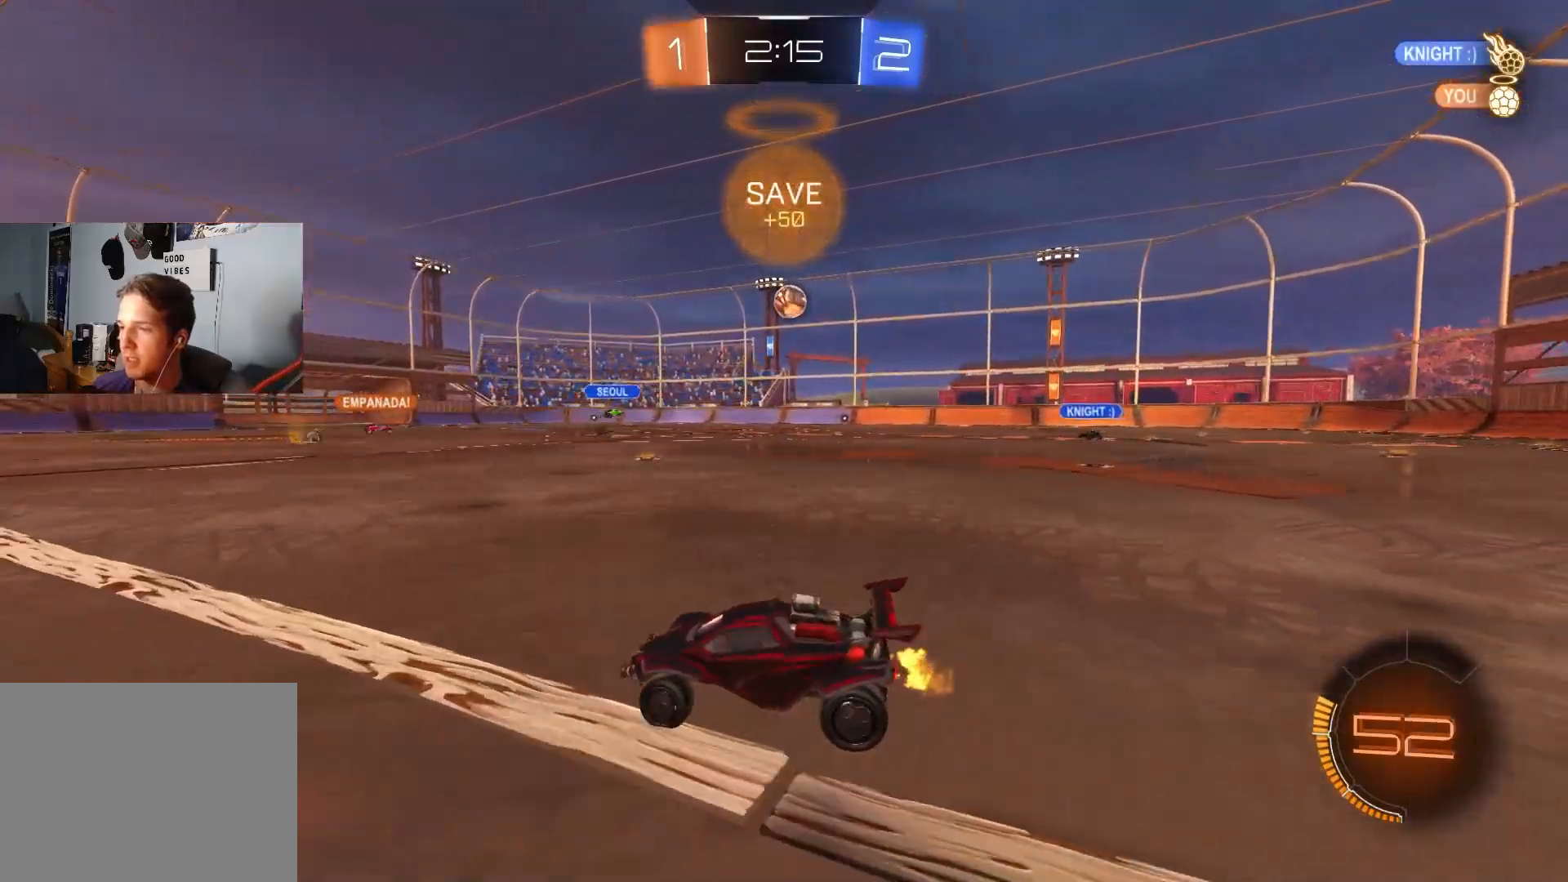
{"buttons": ["CIRCLE", "R2"], "left_stick": "right", "right_stick": "center", "events": [[17, "L1", "up"], [283, "L1", "down"], [367, "L1", "up"], [417, "CIRCLE", "down"]]}
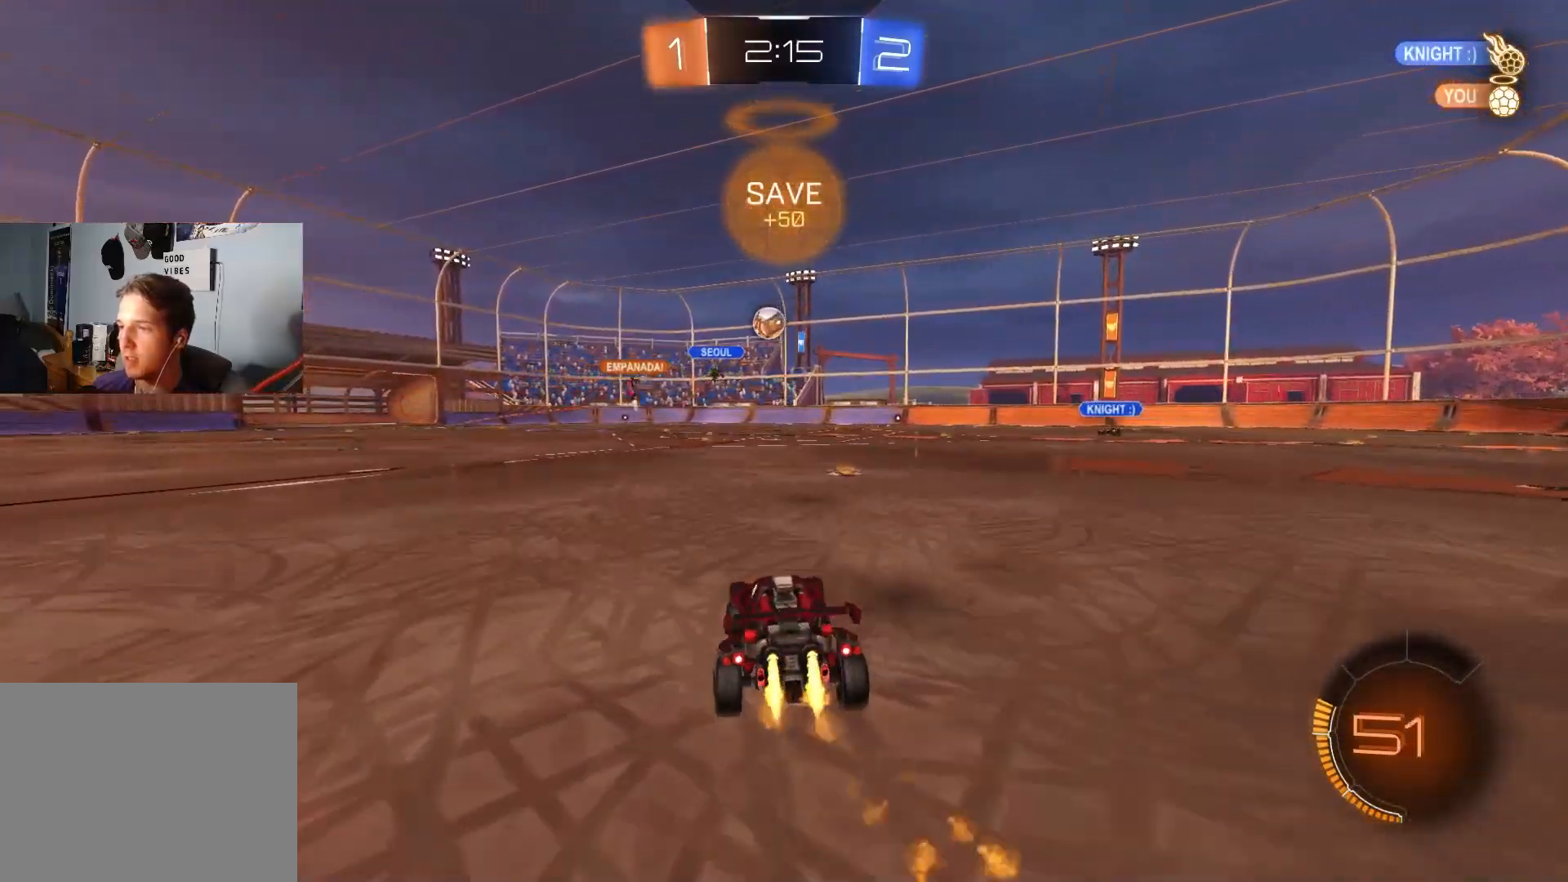
{"buttons": [], "left_stick": "left", "right_stick": "center", "events": [[133, "left_stick", "center"], [200, "CIRCLE", "up"], [300, "R2", "up"], [317, "left_stick", "left"]]}
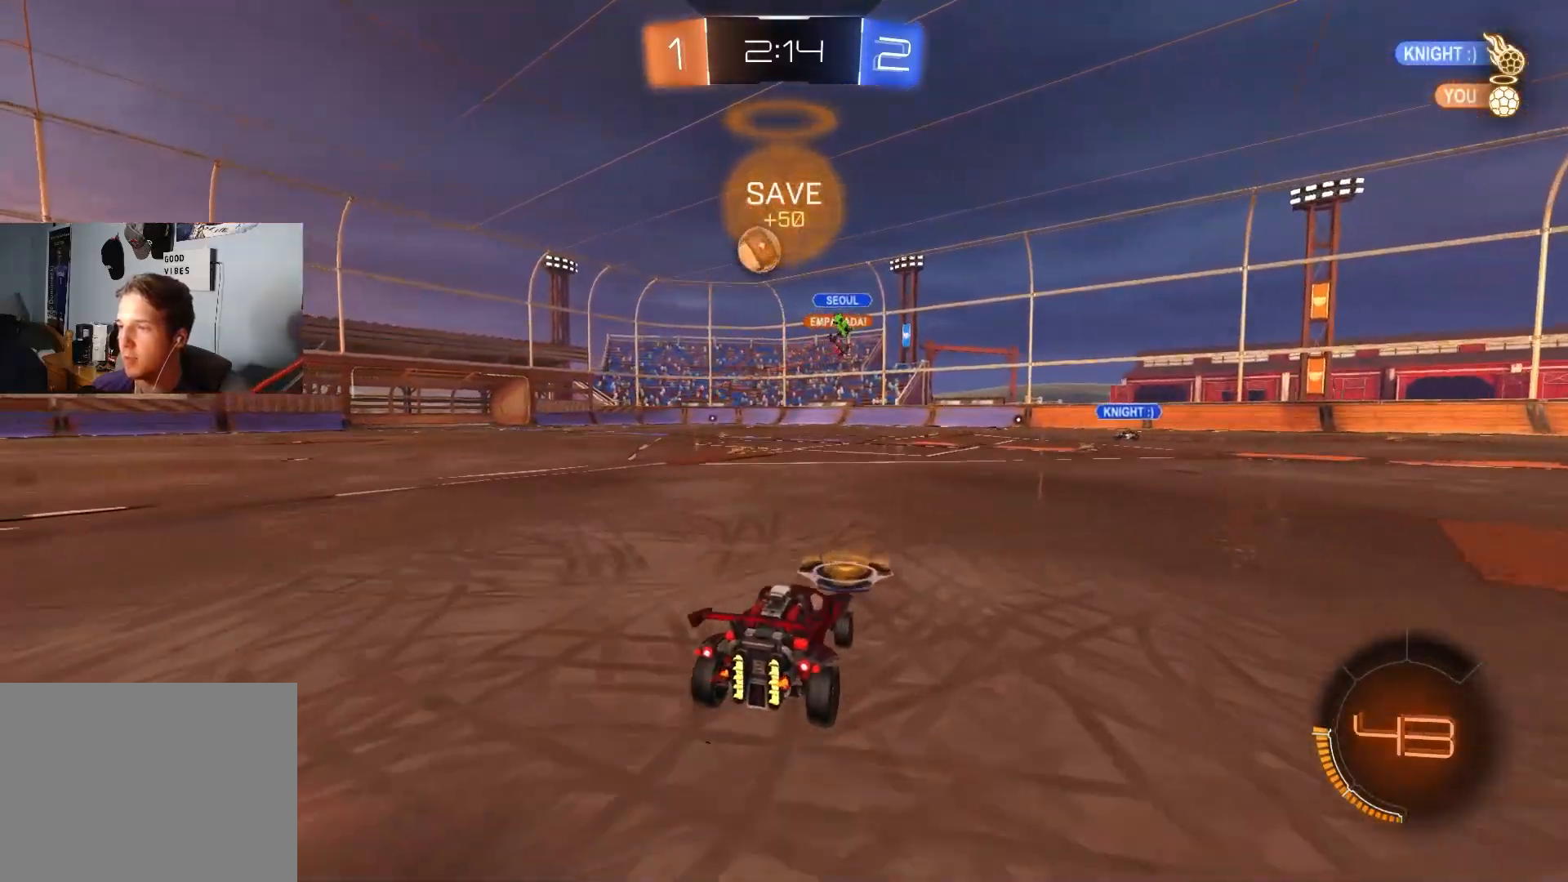
{"buttons": ["R2"], "left_stick": "left", "right_stick": "center", "events": [[17, "L2", "down"], [300, "L2", "up"], [333, "R2", "down"]]}
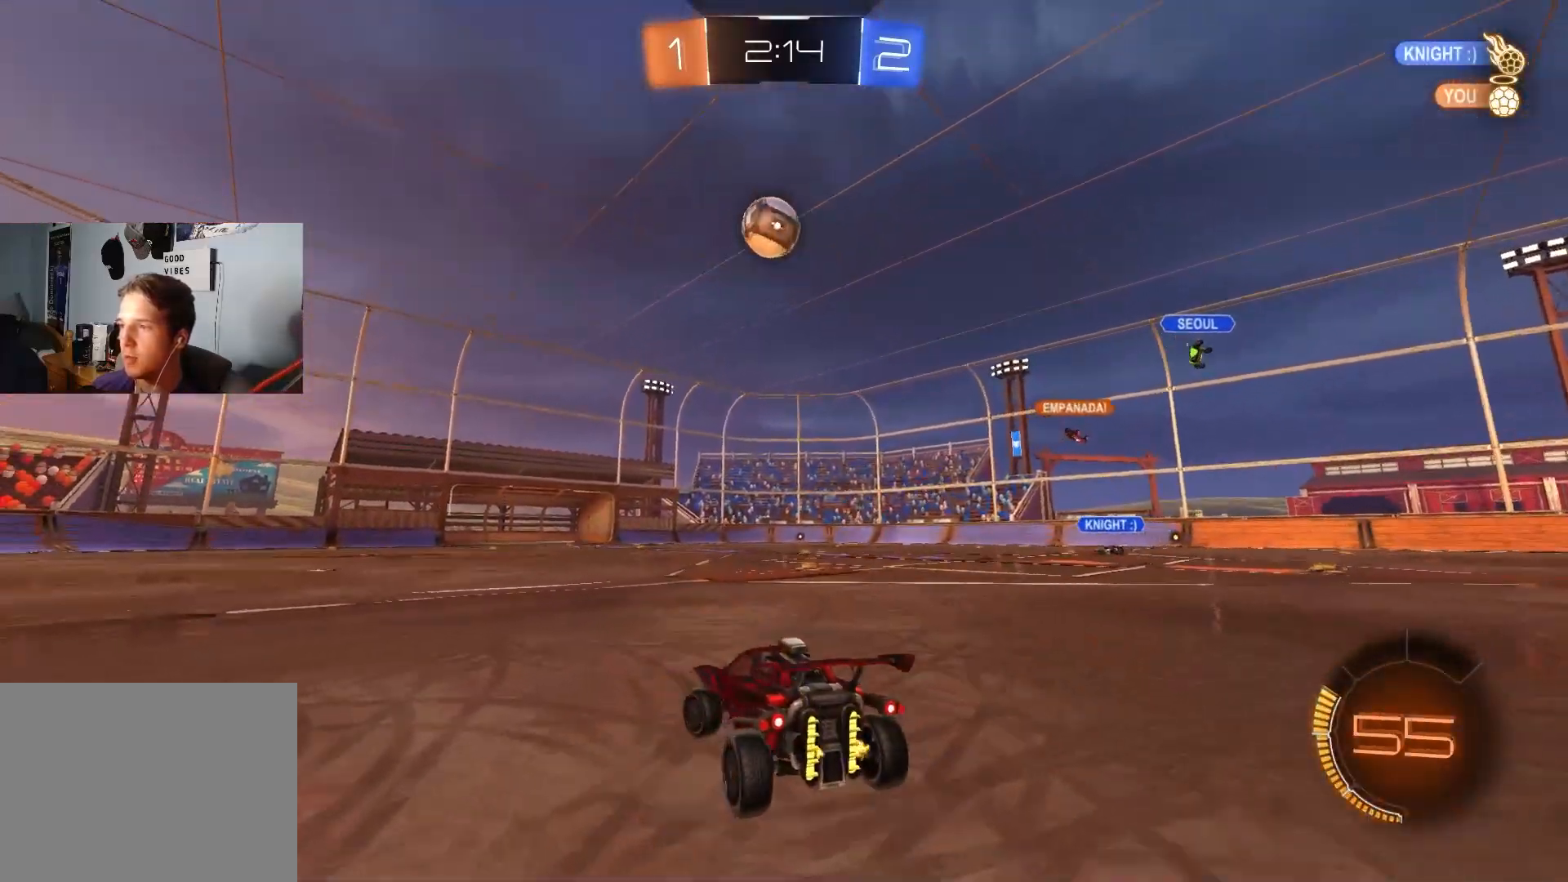
{"buttons": ["CIRCLE", "R1", "R2"], "left_stick": "left", "right_stick": "center", "events": [[17, "CROSS", "down"], [200, "CROSS", "up"], [217, "left_stick", "center"], [233, "CROSS", "down"], [250, "R1", "down"], [300, "left_stick", "down-left"], [317, "CIRCLE", "down"], [367, "CROSS", "up"], [400, "left_stick", "left"]]}
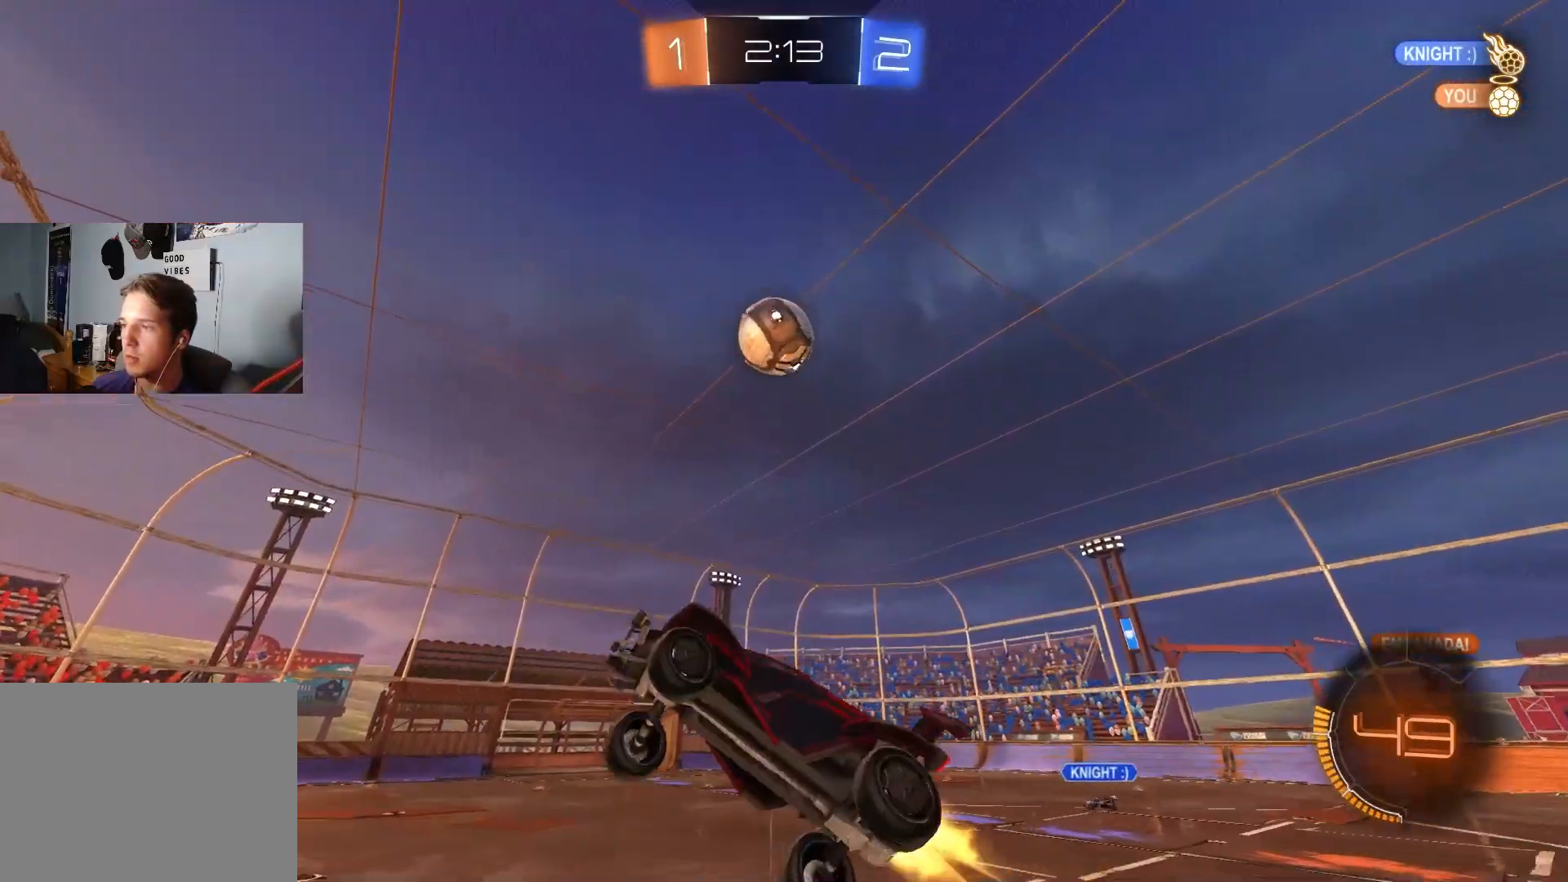
{"buttons": ["CIRCLE", "R1", "R2"], "left_stick": "up-right", "right_stick": "center", "events": [[83, "left_stick", "up"], [183, "left_stick", "right"], [283, "left_stick", "up-right"]]}
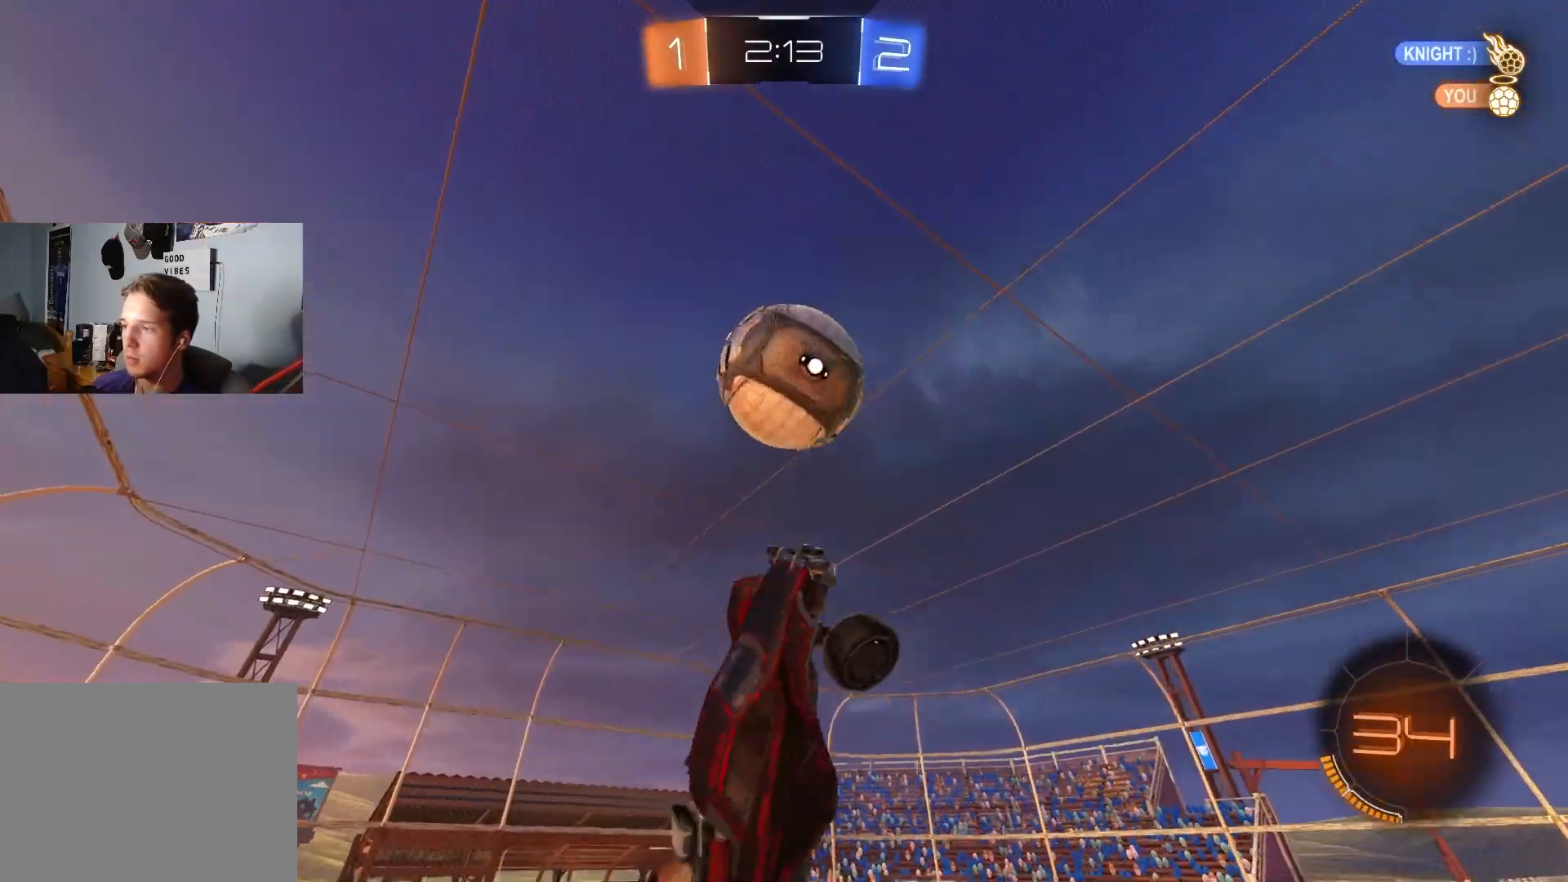
{"buttons": ["CIRCLE", "R1", "R2"], "left_stick": "right", "right_stick": "center", "events": [[117, "left_stick", "right"], [133, "R1", "up"], [233, "R1", "down"]]}
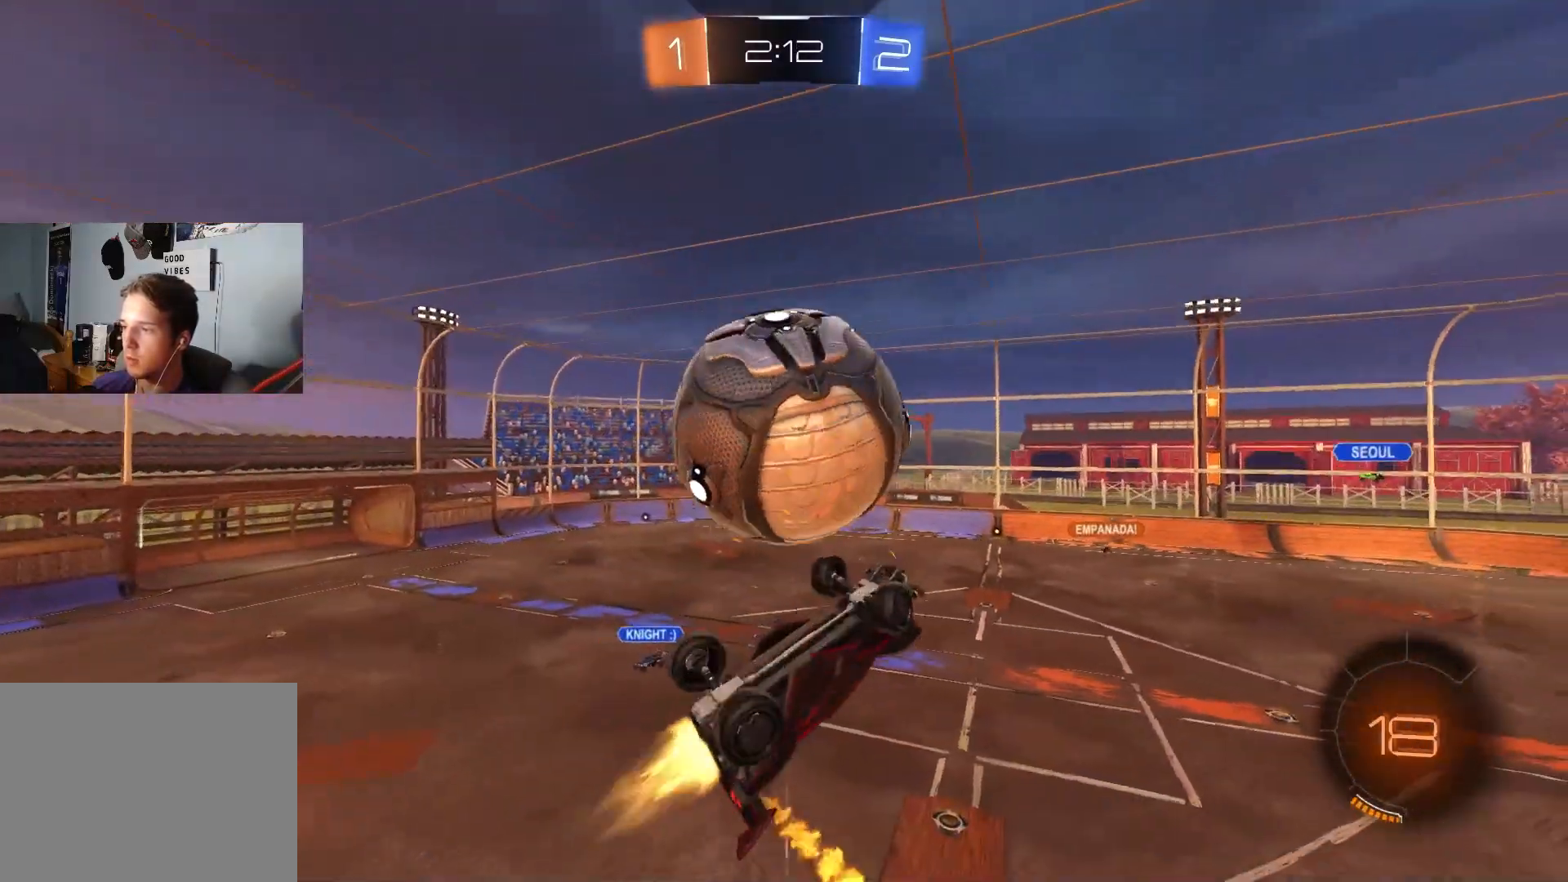
{"buttons": ["R1"], "left_stick": "up-left", "right_stick": "down", "events": [[83, "CIRCLE", "up"], [100, "left_stick", "down"], [117, "R1", "up"], [117, "R2", "up"], [233, "left_stick", "left"], [283, "left_stick", "up-left"], [300, "R1", "down"], [350, "right_stick", "down"]]}
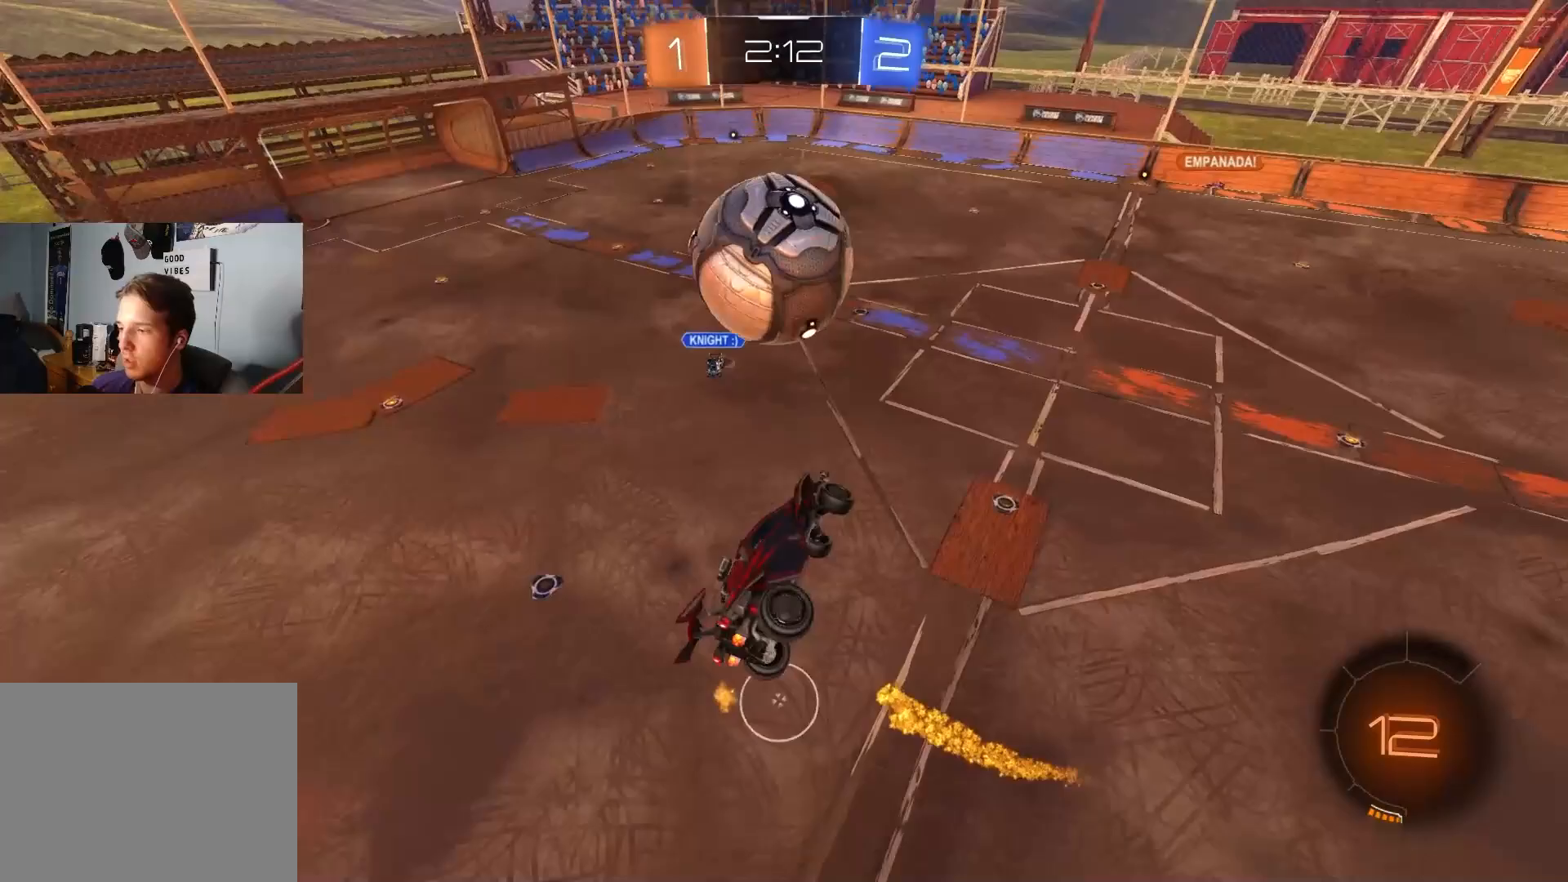
{"buttons": ["CIRCLE", "R1"], "left_stick": "down-right", "right_stick": "center", "events": [[150, "left_stick", "down"], [200, "right_stick", "center"], [267, "left_stick", "left"], [317, "CIRCLE", "down"], [367, "left_stick", "right"], [433, "left_stick", "down-right"]]}
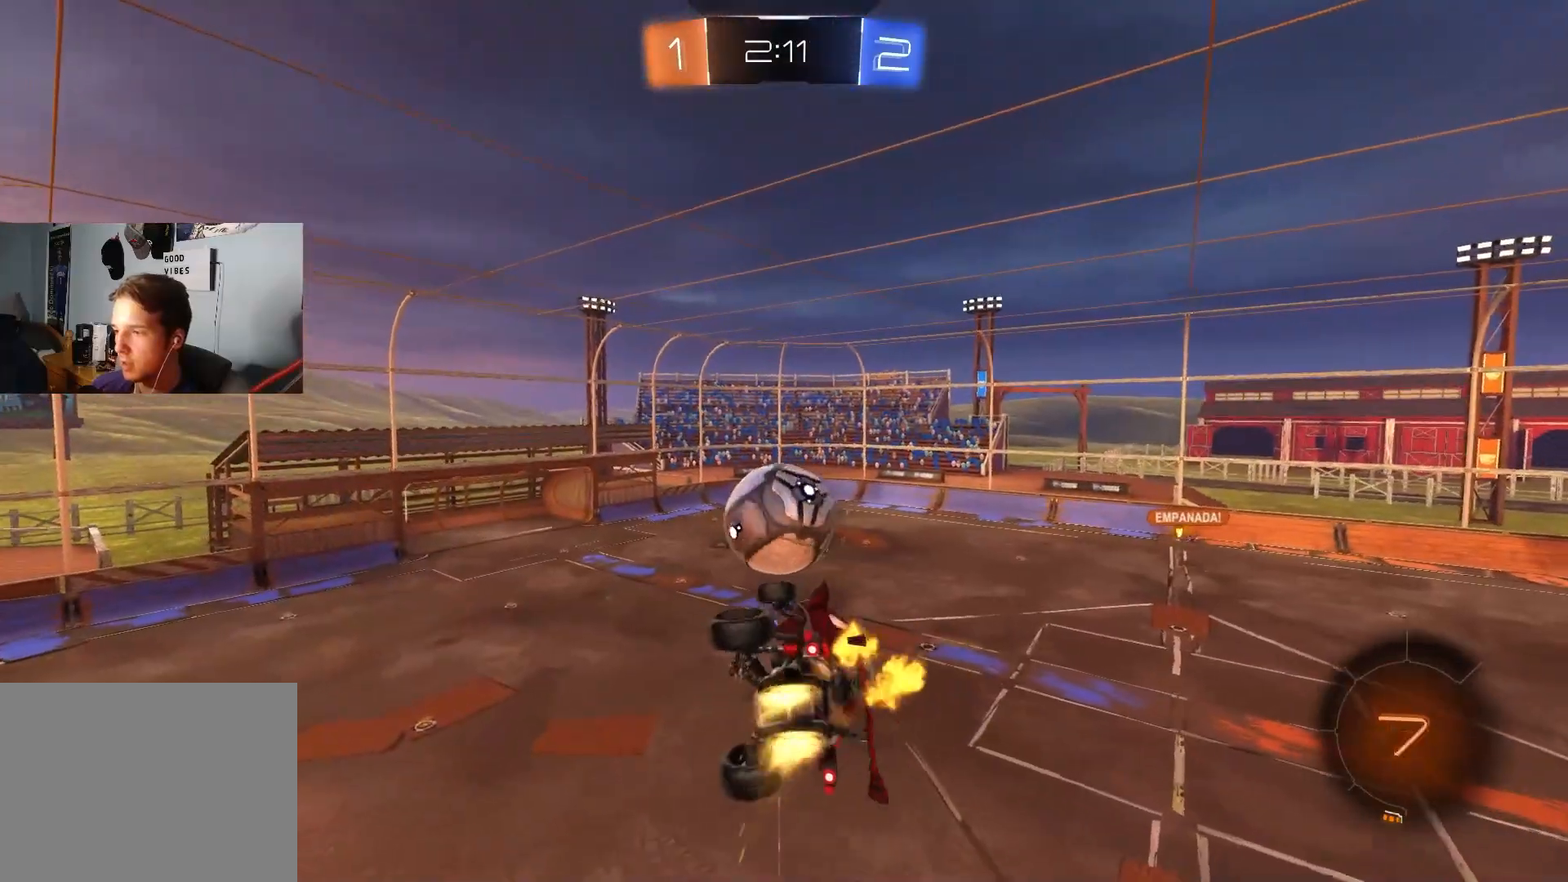
{"buttons": ["CIRCLE", "R1"], "left_stick": "down", "right_stick": "center", "events": [[17, "left_stick", "center"], [67, "left_stick", "up"], [150, "left_stick", "up-left"], [367, "left_stick", "up-right"], [433, "left_stick", "down"]]}
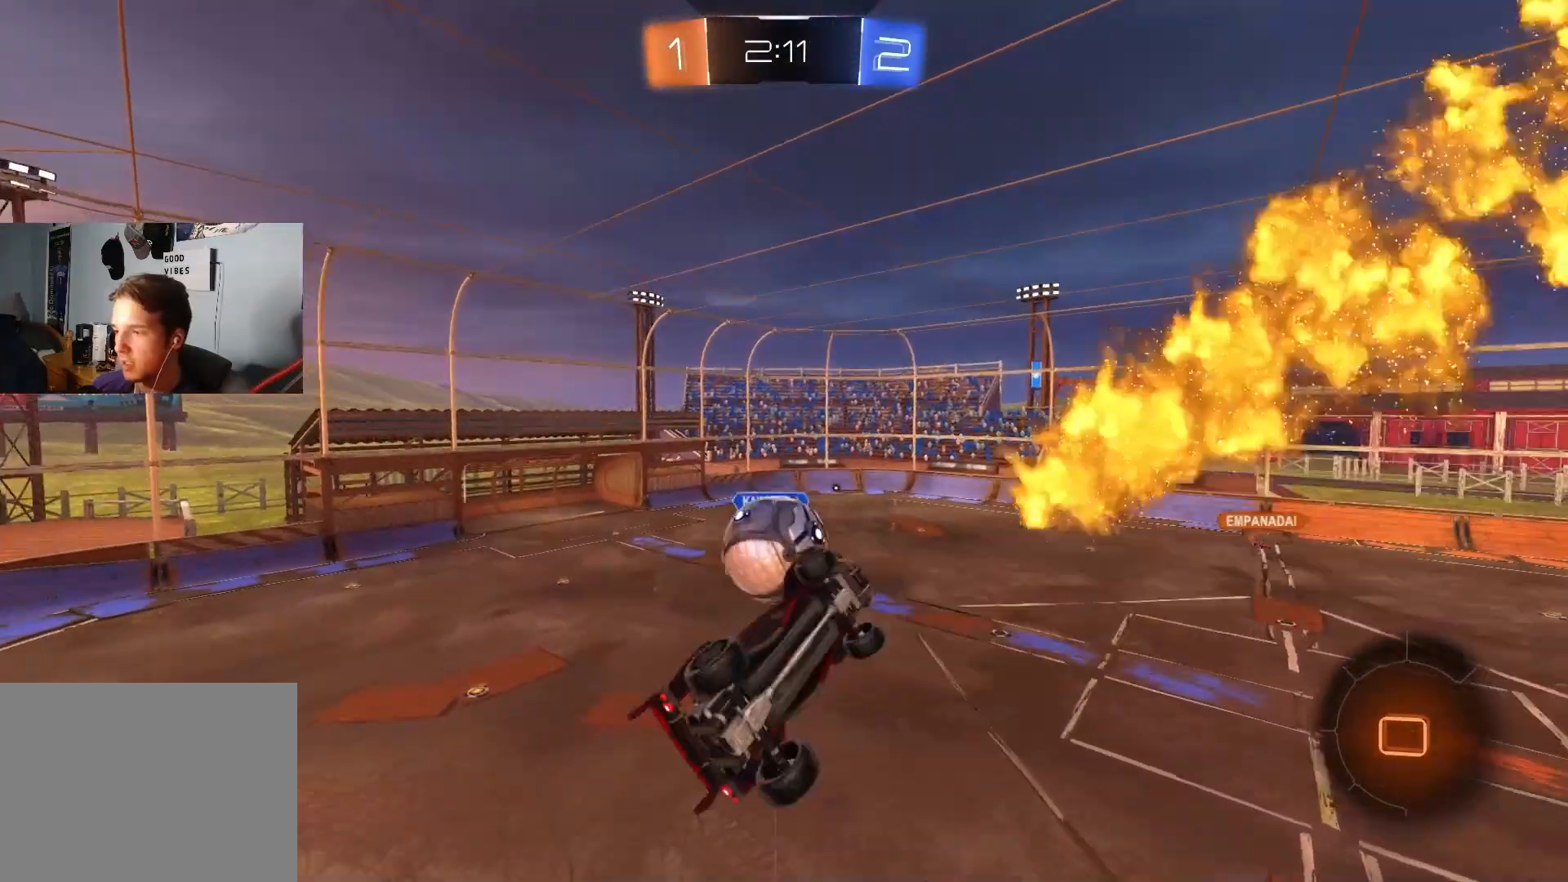
{"buttons": [], "left_stick": "right", "right_stick": "center", "events": [[83, "CIRCLE", "up"], [150, "left_stick", "left"], [233, "R1", "up"], [417, "left_stick", "right"]]}
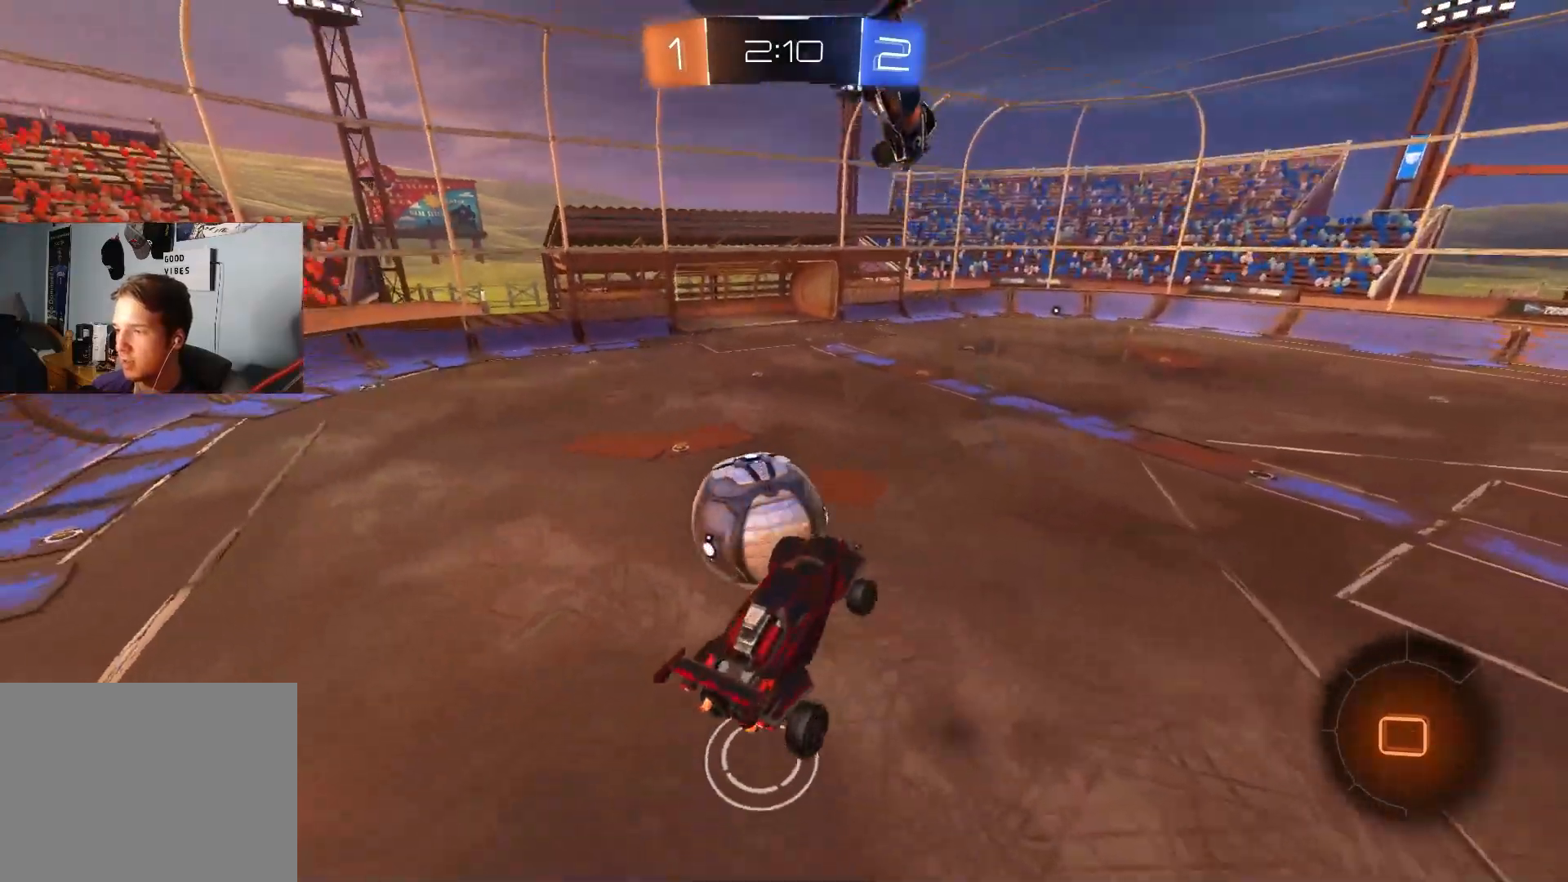
{"buttons": ["R2"], "left_stick": "right", "right_stick": "center", "events": [[67, "left_stick", "up-left"], [117, "left_stick", "left"], [250, "R2", "down"], [333, "left_stick", "center"], [500, "left_stick", "right"]]}
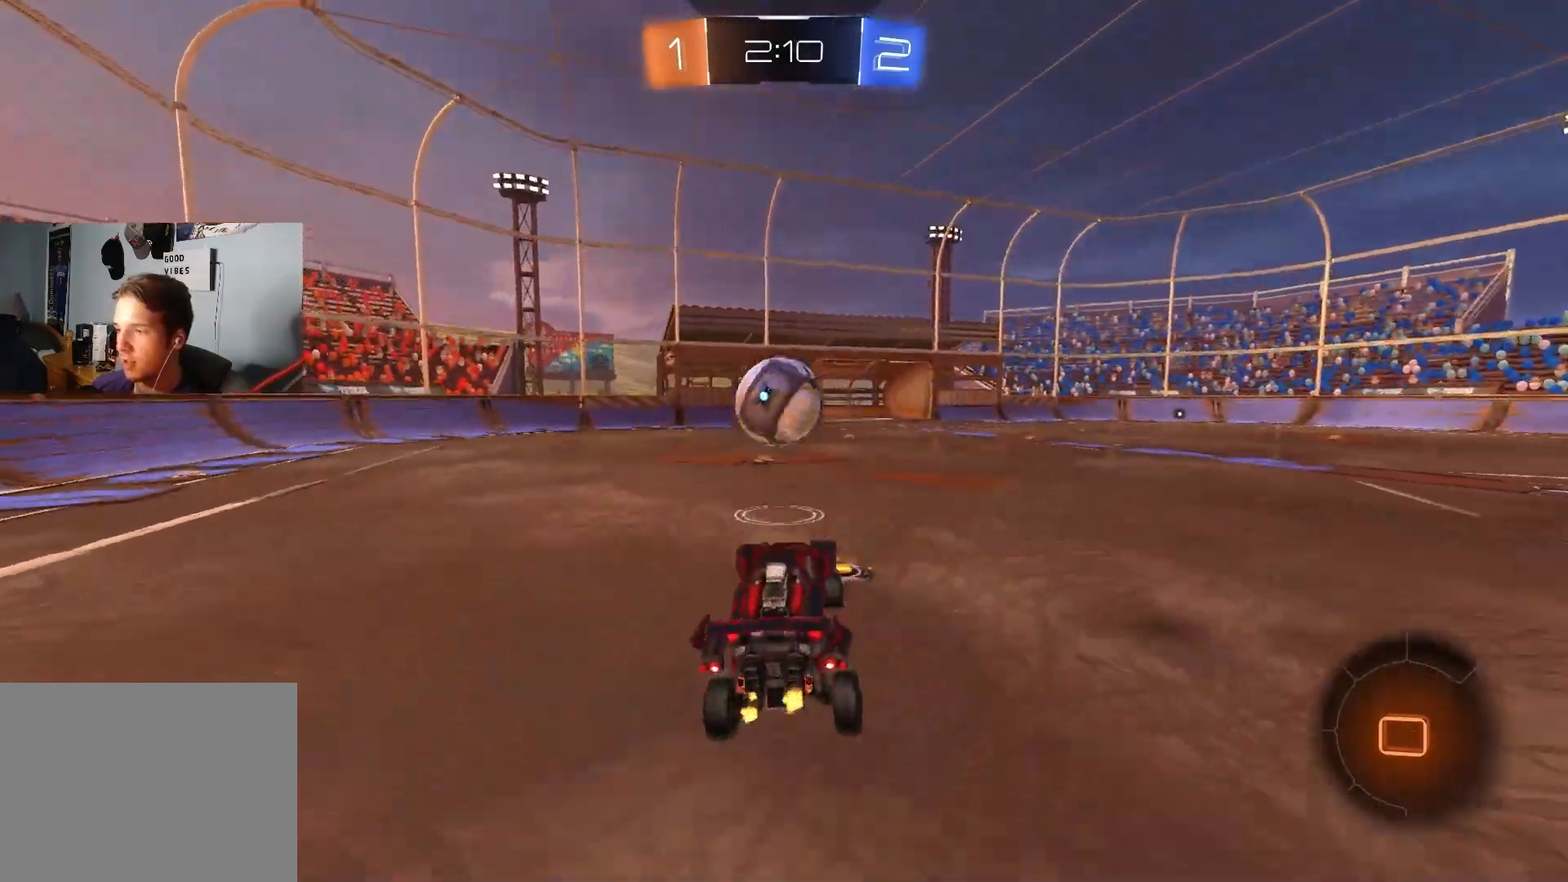
{"buttons": ["R2"], "left_stick": "center", "right_stick": "center", "events": [[200, "left_stick", "center"]]}
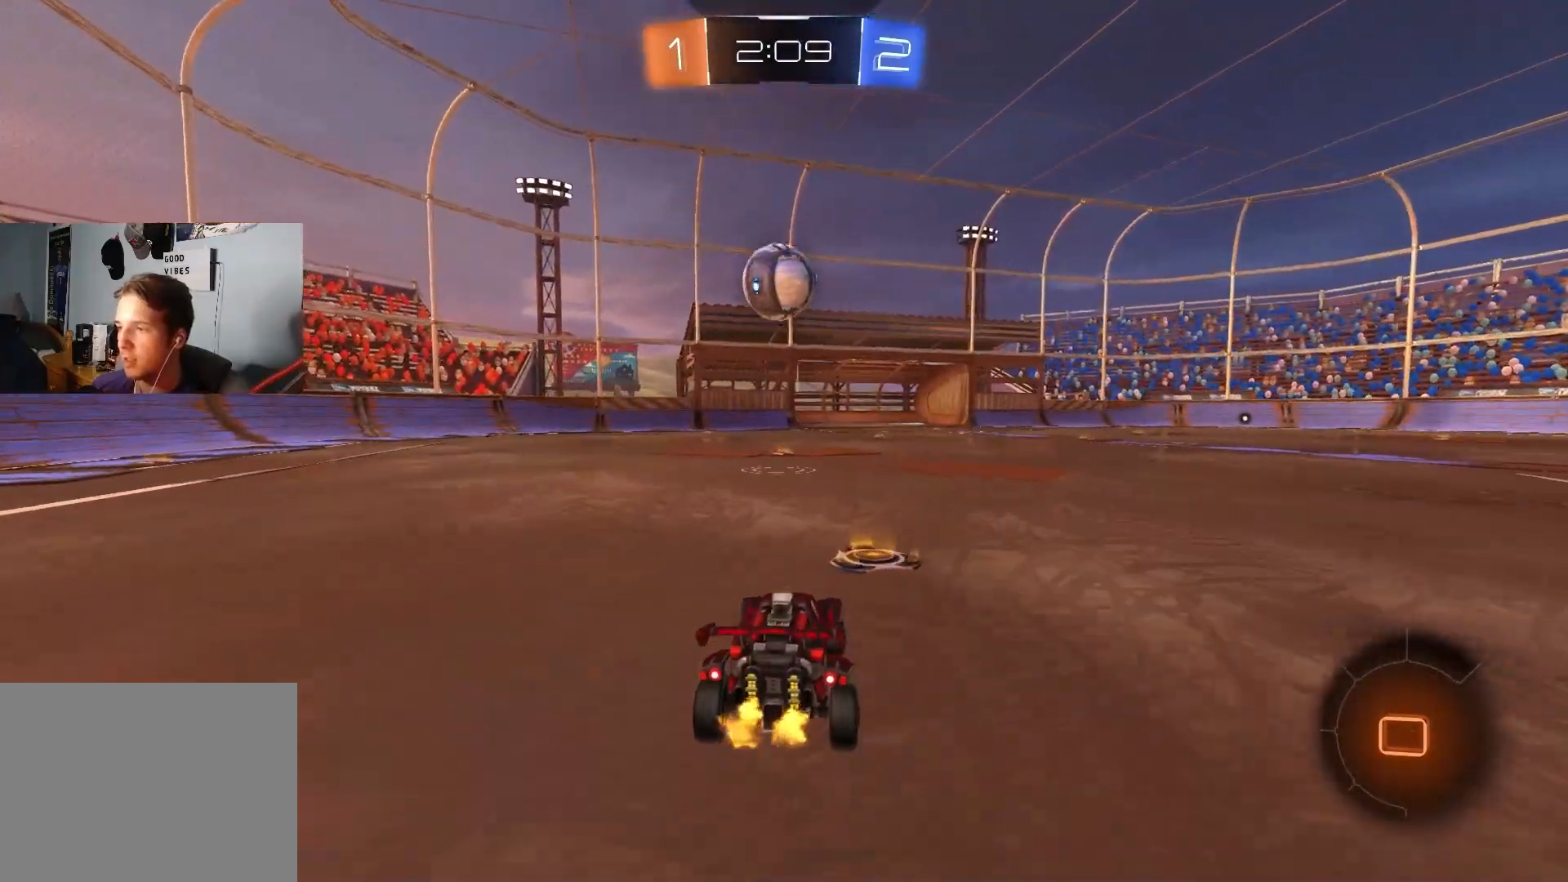
{"buttons": ["CROSS", "CIRCLE", "TRIANGLE", "L1", "R2", "L3"], "left_stick": "down", "right_stick": "center", "events": [[150, "CIRCLE", "down"], [300, "left_stick", "right"], [350, "CROSS", "down"], [367, "L1", "down"], [400, "CROSS", "up"], [417, "left_stick", "up"], [433, "CROSS", "down"], [450, "L3", "down"], [483, "TRIANGLE", "down"], [483, "left_stick", "down"]]}
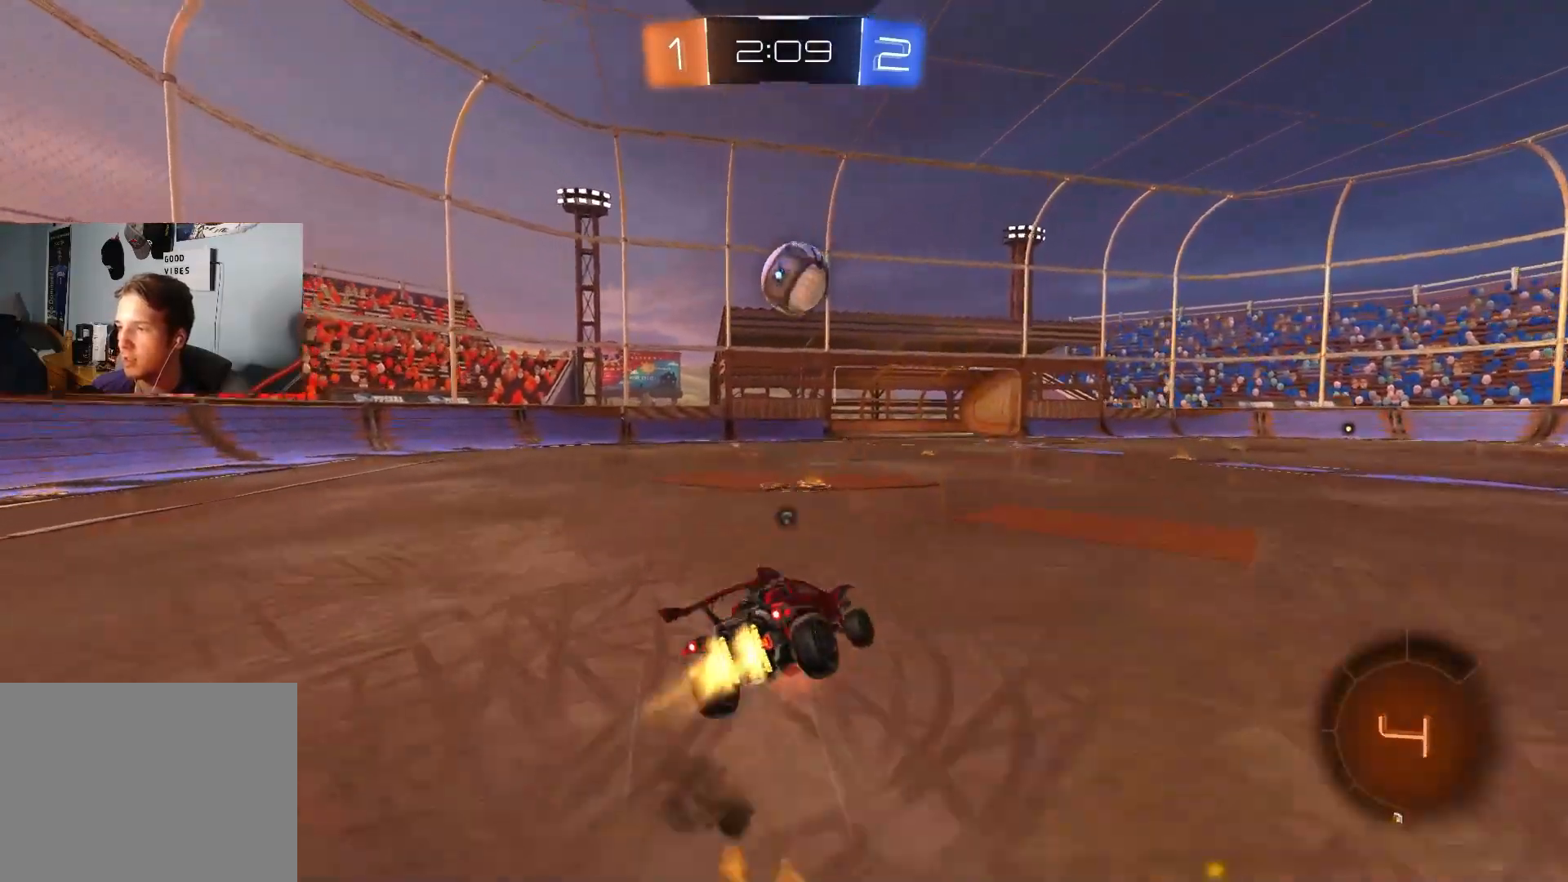
{"buttons": ["CIRCLE", "L1", "R2"], "left_stick": "down", "right_stick": "center", "events": [[17, "L3", "up"], [67, "CROSS", "up"], [83, "TRIANGLE", "up"], [167, "CIRCLE", "up"], [183, "R2", "up"], [367, "R2", "down"], [500, "CIRCLE", "down"]]}
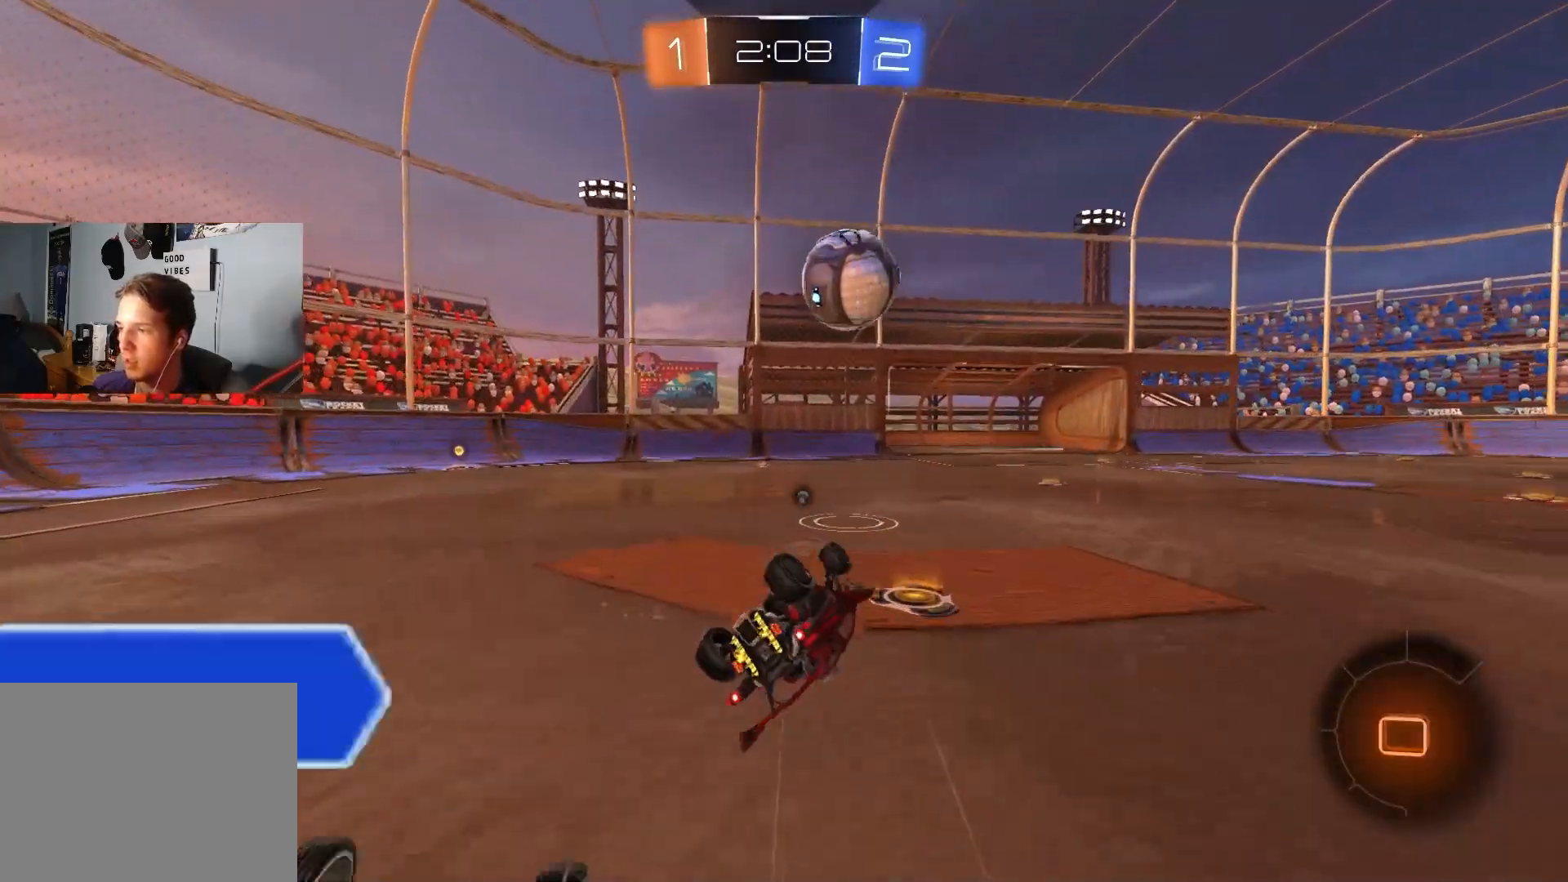
{"buttons": ["CIRCLE", "R2"], "left_stick": "right", "right_stick": "center", "events": [[17, "left_stick", "down-left"], [250, "L1", "up"], [250, "left_stick", "center"], [350, "CIRCLE", "up"], [483, "left_stick", "right"], [500, "CIRCLE", "down"]]}
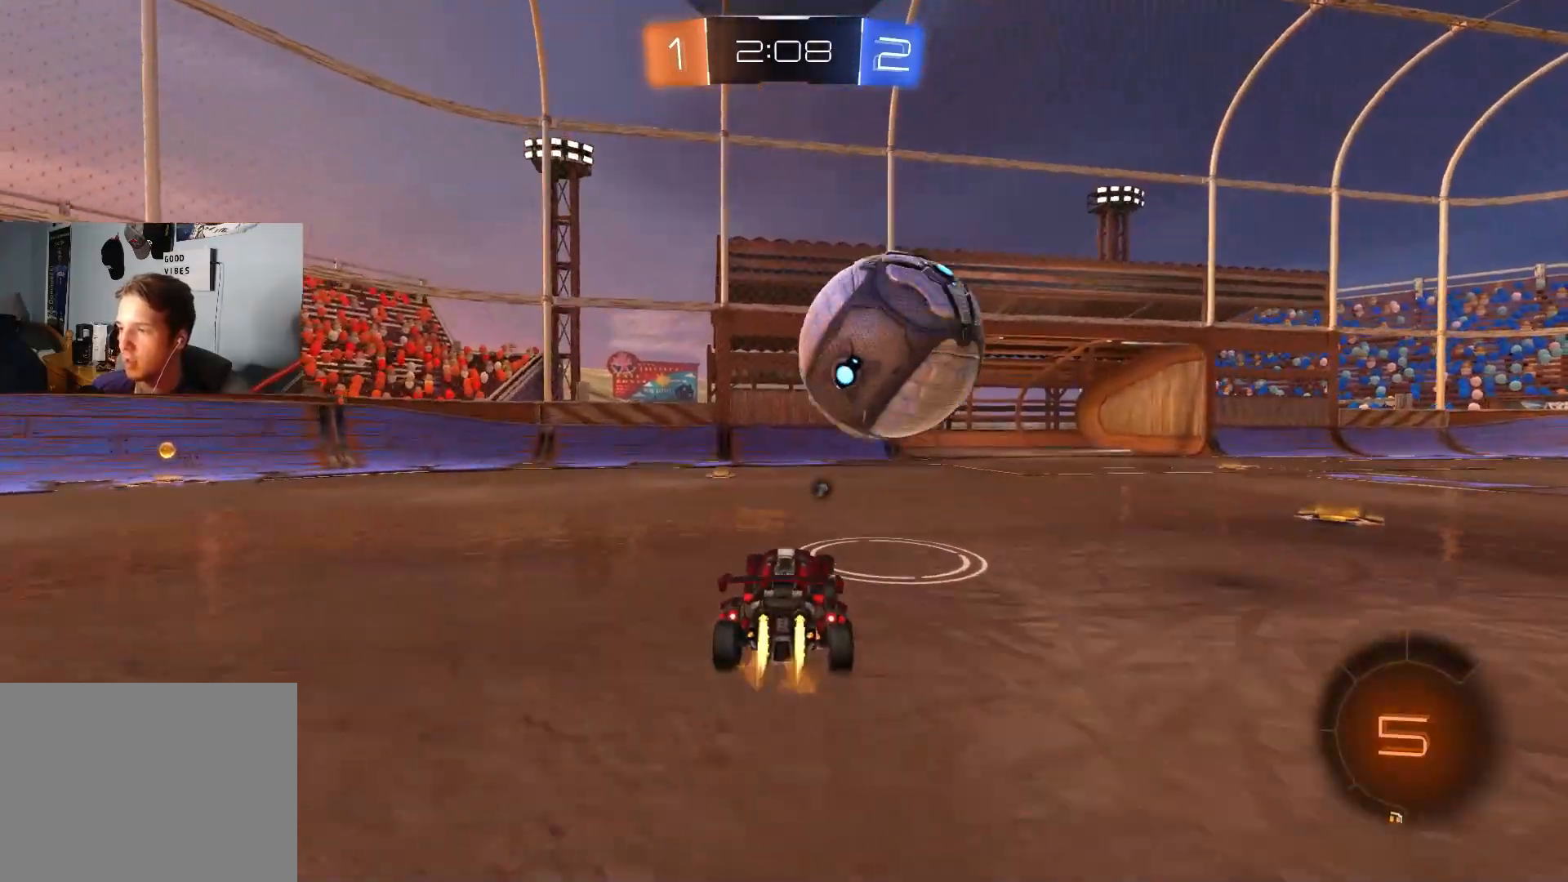
{"buttons": ["CIRCLE", "TRIANGLE", "R1", "R2"], "left_stick": "up", "right_stick": "center", "events": [[17, "CROSS", "down"], [67, "CIRCLE", "up"], [67, "CROSS", "up"], [100, "L3", "down"], [117, "CIRCLE", "down"], [117, "CROSS", "down"], [117, "R1", "down"], [150, "left_stick", "down-right"], [267, "L3", "up"], [333, "CROSS", "up"], [333, "left_stick", "up"], [500, "TRIANGLE", "down"]]}
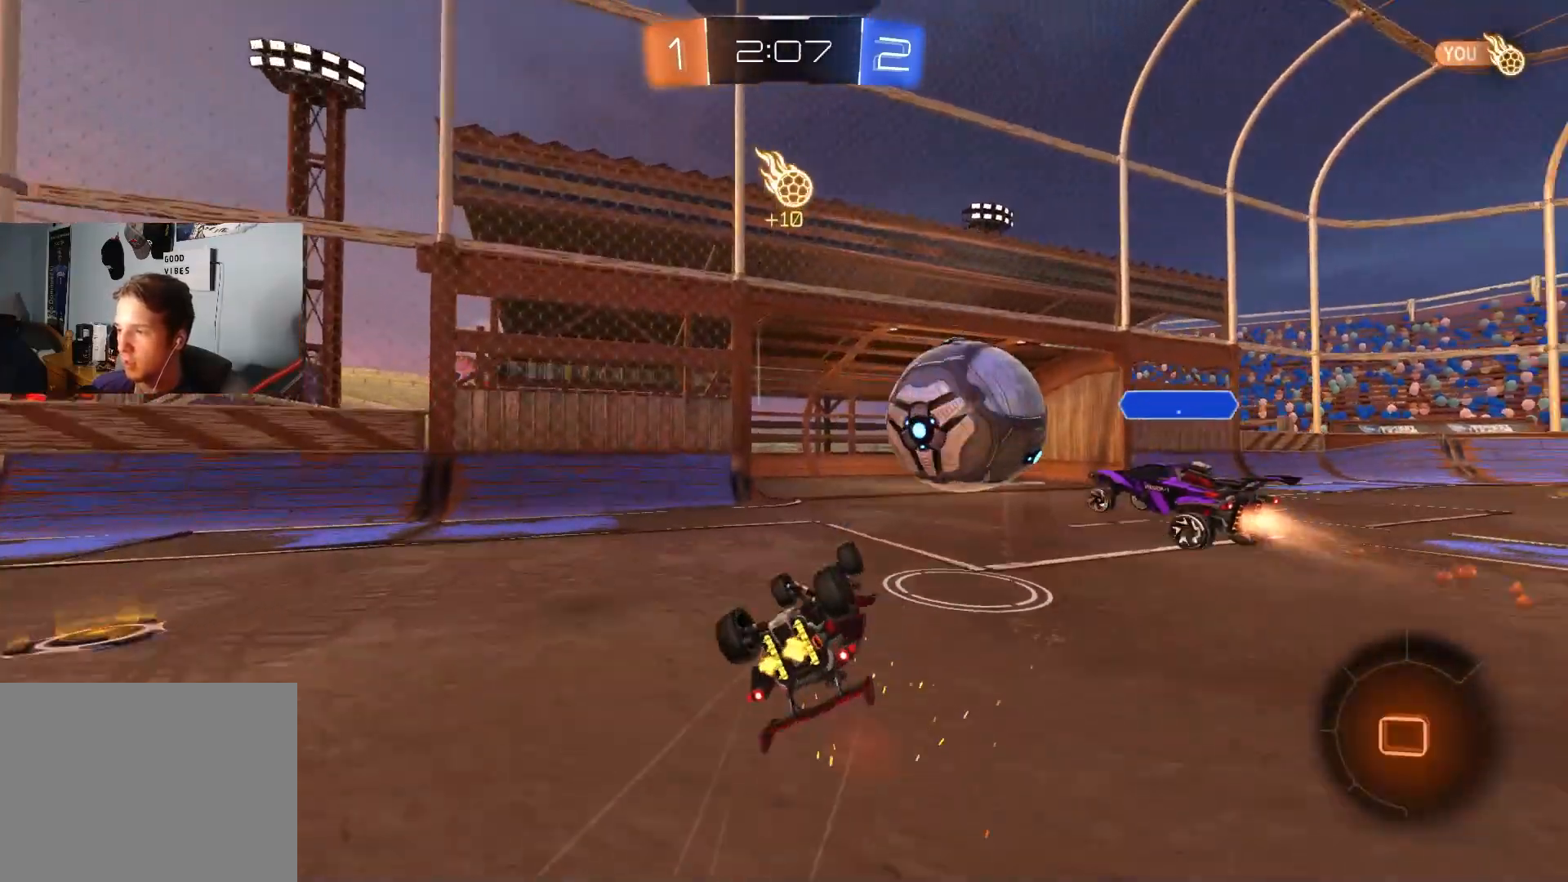
{"buttons": ["TRIANGLE", "R2"], "left_stick": "down", "right_stick": "center", "events": [[67, "left_stick", "down-right"], [133, "TRIANGLE", "up"], [200, "left_stick", "center"], [233, "CIRCLE", "up"], [300, "left_stick", "down"], [467, "TRIANGLE", "down"], [483, "R1", "up"]]}
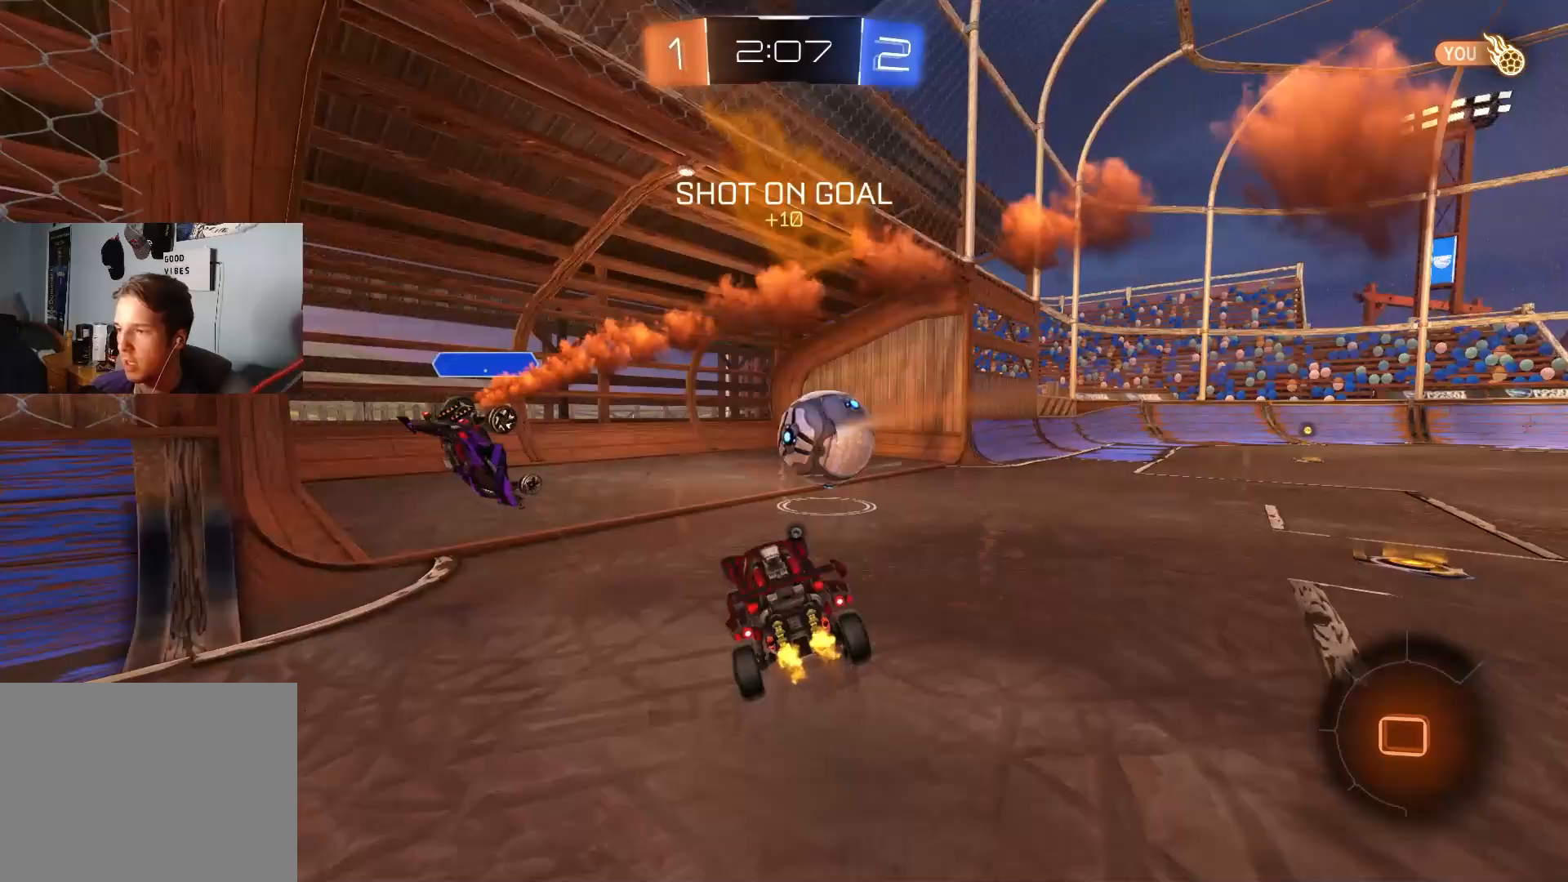
{"buttons": ["TRIANGLE"], "left_stick": "down", "right_stick": "center", "events": [[50, "left_stick", "center"], [83, "TRIANGLE", "up"], [200, "R2", "up"], [383, "left_stick", "down"], [417, "TRIANGLE", "down"]]}
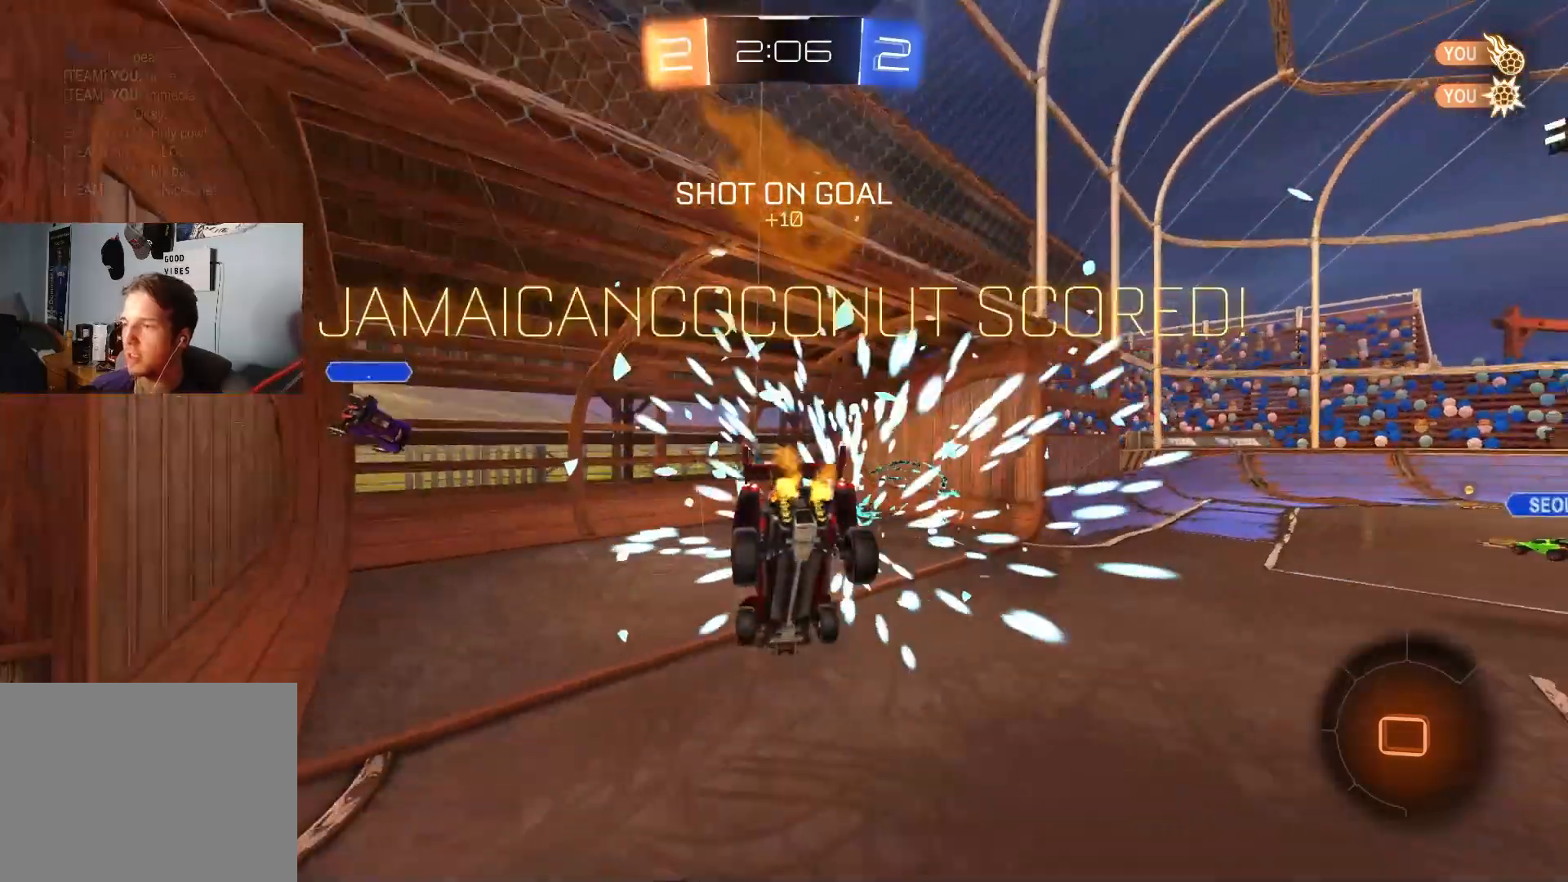
{"buttons": [], "left_stick": "up", "right_stick": "center", "events": [[33, "TRIANGLE", "up"], [117, "left_stick", "up-left"], [367, "left_stick", "up"]]}
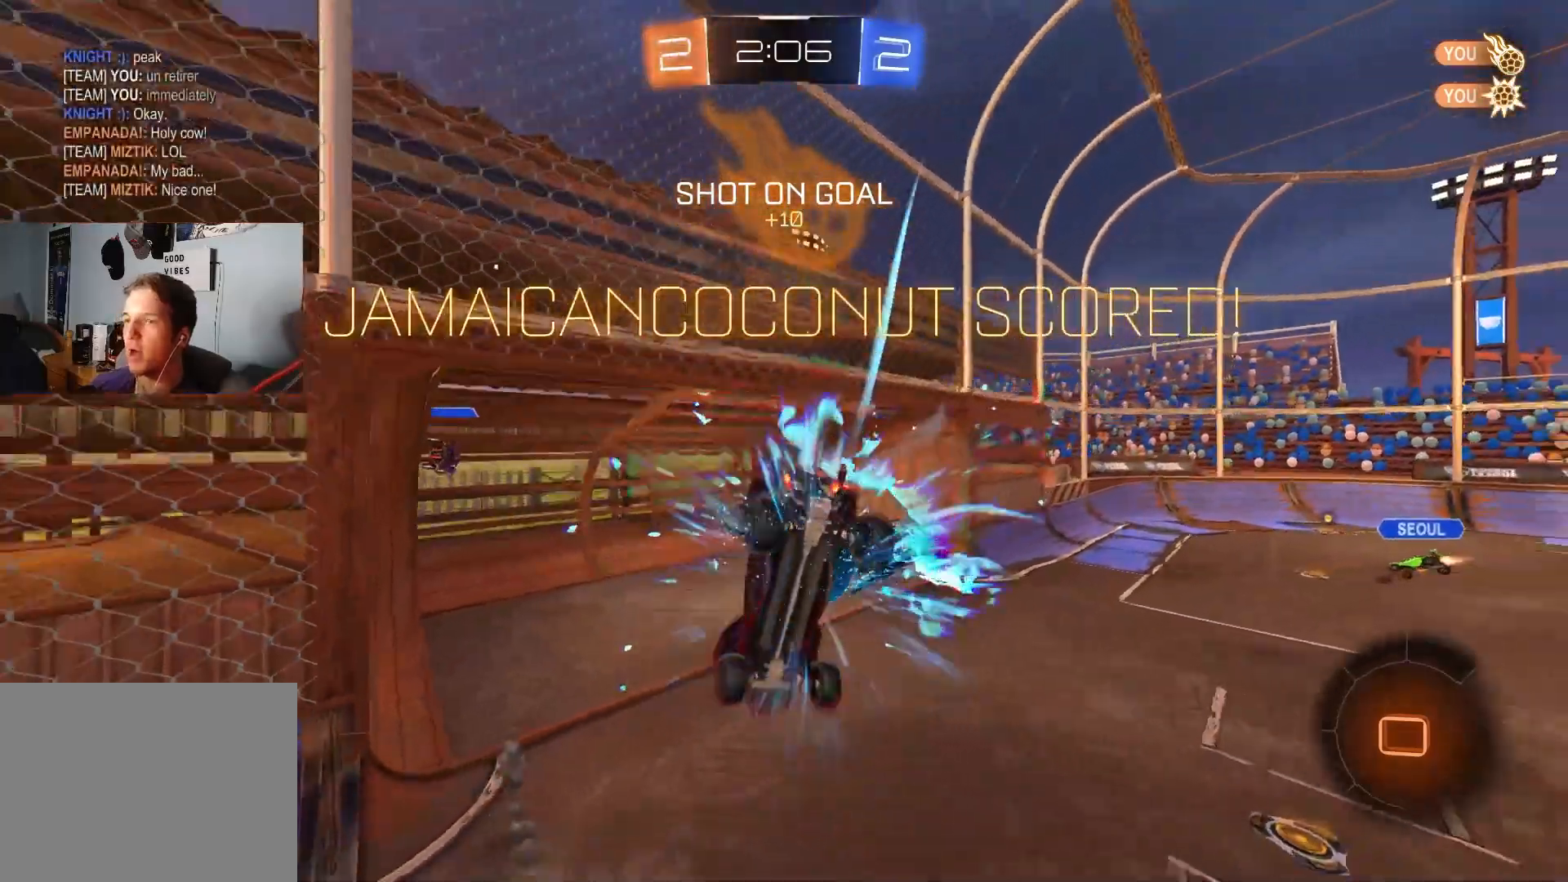
{"buttons": ["CROSS", "R1", "R2", "L3"], "left_stick": "down", "right_stick": "center", "events": [[400, "CROSS", "down"], [400, "R2", "down"], [467, "R1", "down"], [483, "L3", "down"], [500, "left_stick", "down"]]}
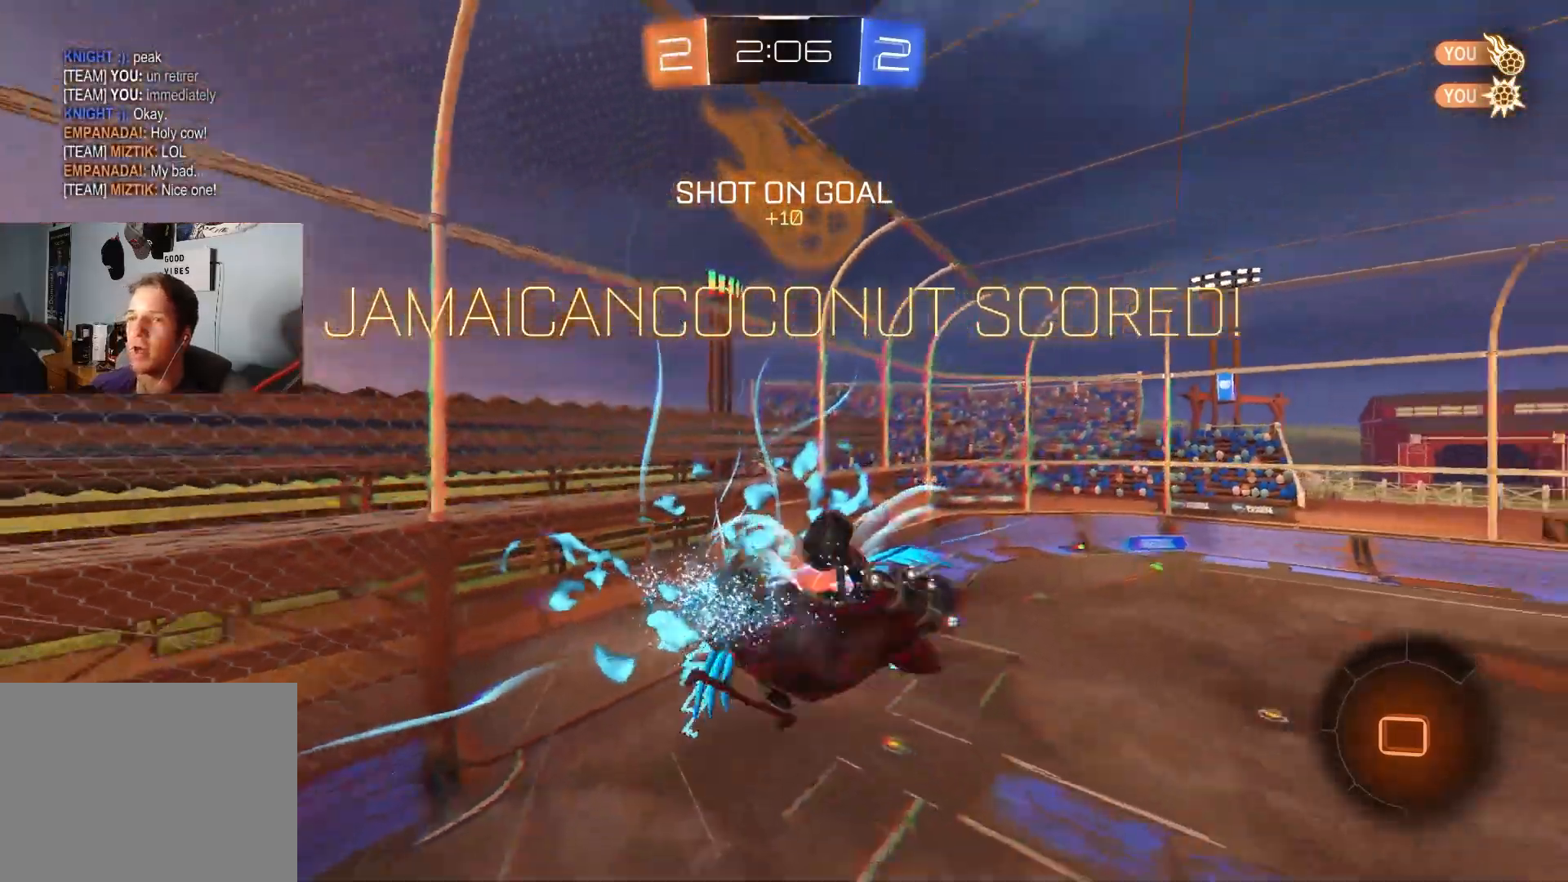
{"buttons": ["R1"], "left_stick": "down", "right_stick": "center", "events": [[50, "R2", "up"], [100, "CROSS", "up"], [117, "L3", "up"]]}
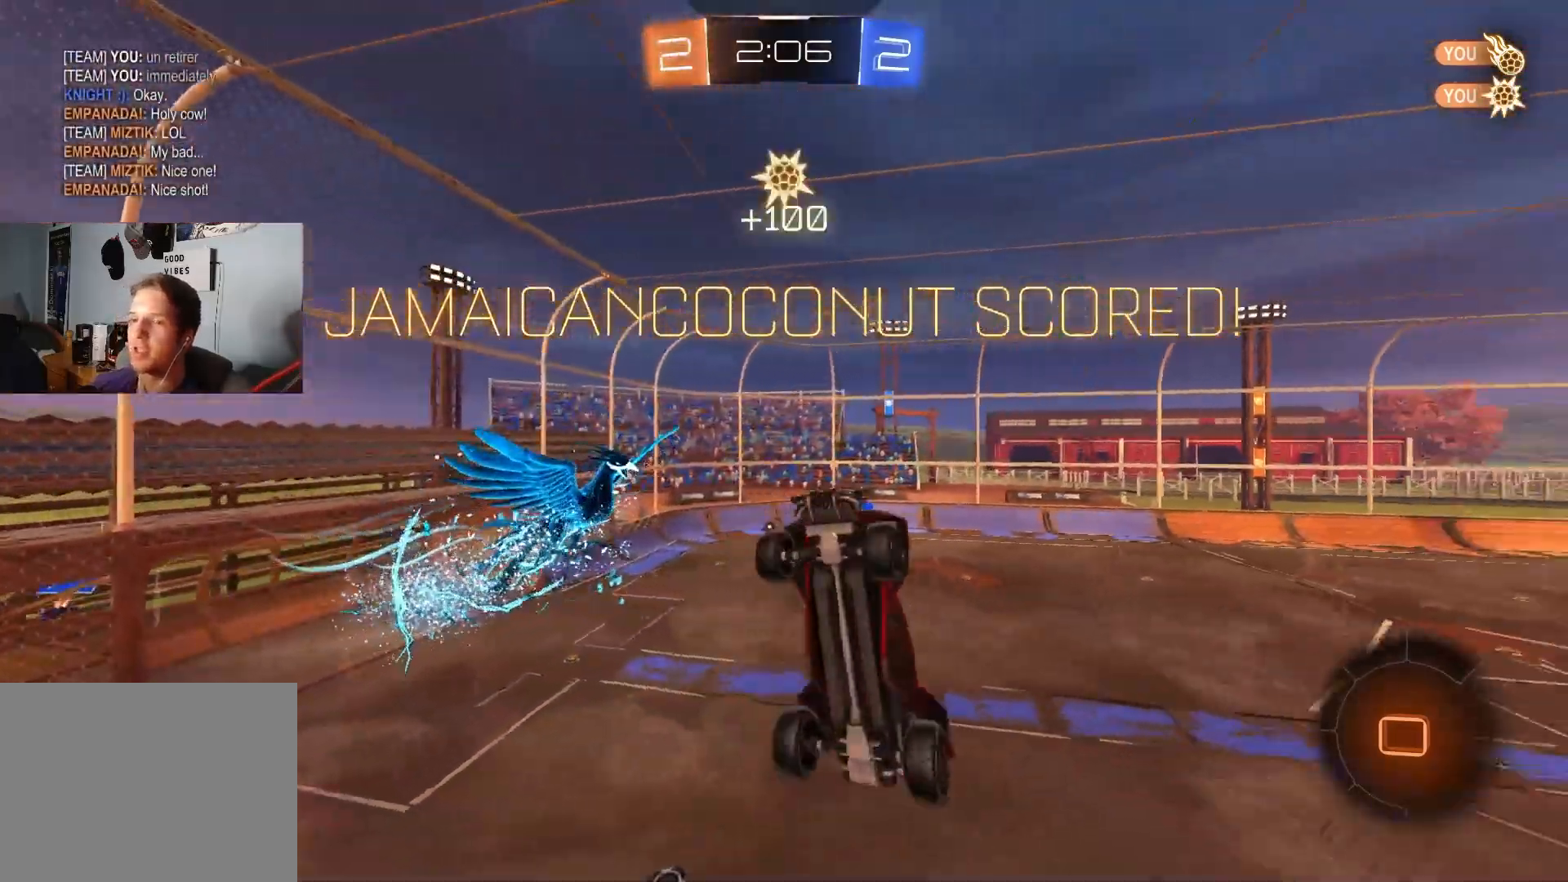
{"buttons": [], "left_stick": "center", "right_stick": "center", "events": [[50, "left_stick", "down-left"], [117, "R1", "up"], [167, "left_stick", "center"], [233, "left_stick", "up"], [450, "left_stick", "center"]]}
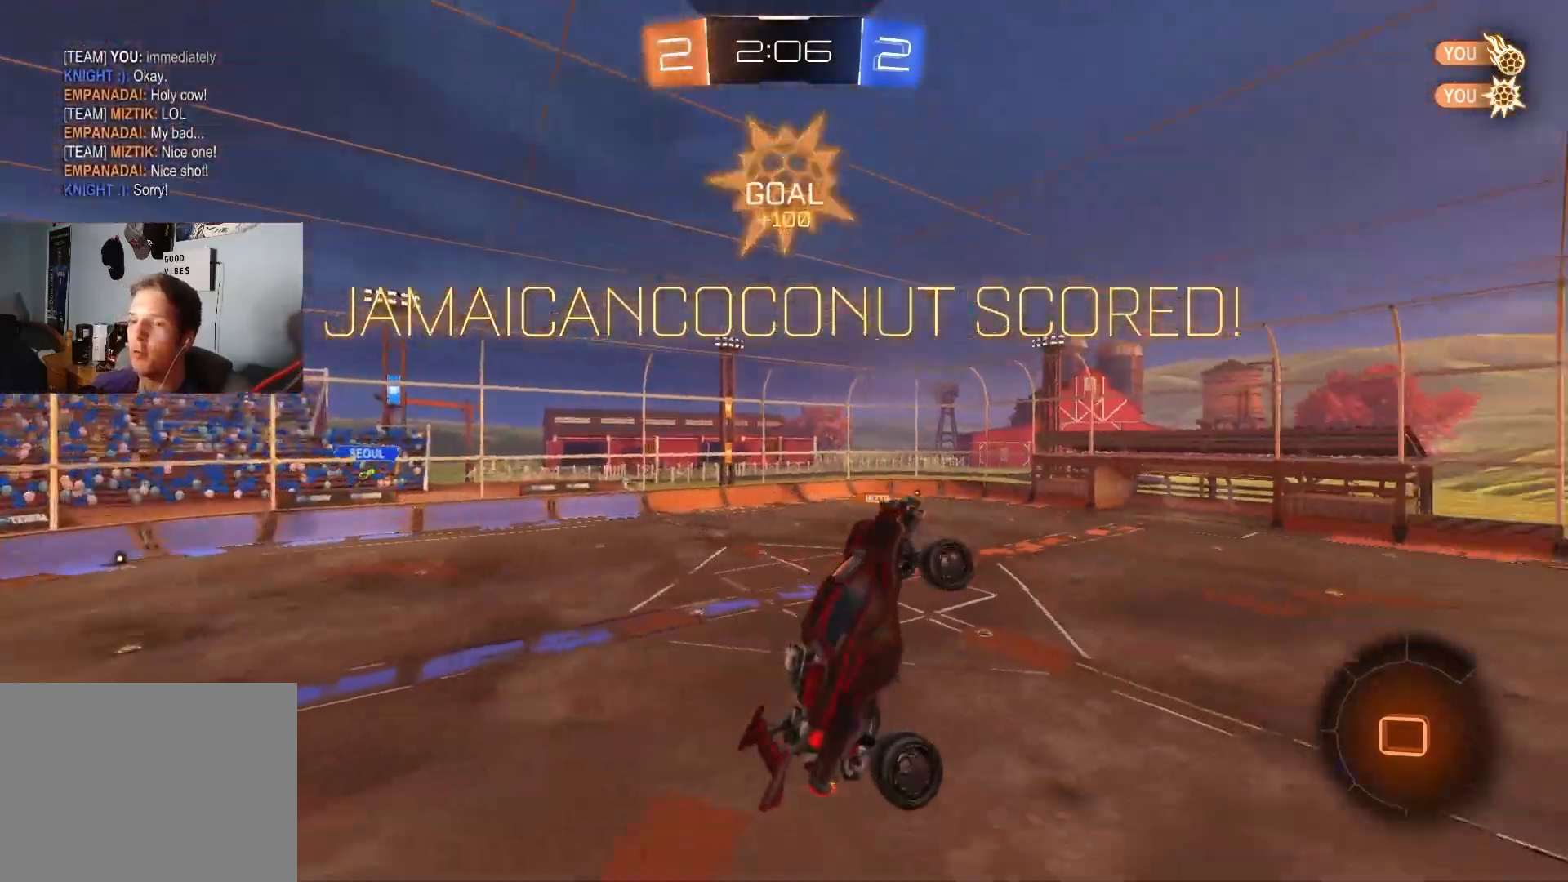
{"buttons": [], "left_stick": "right", "right_stick": "center", "events": [[483, "left_stick", "right"]]}
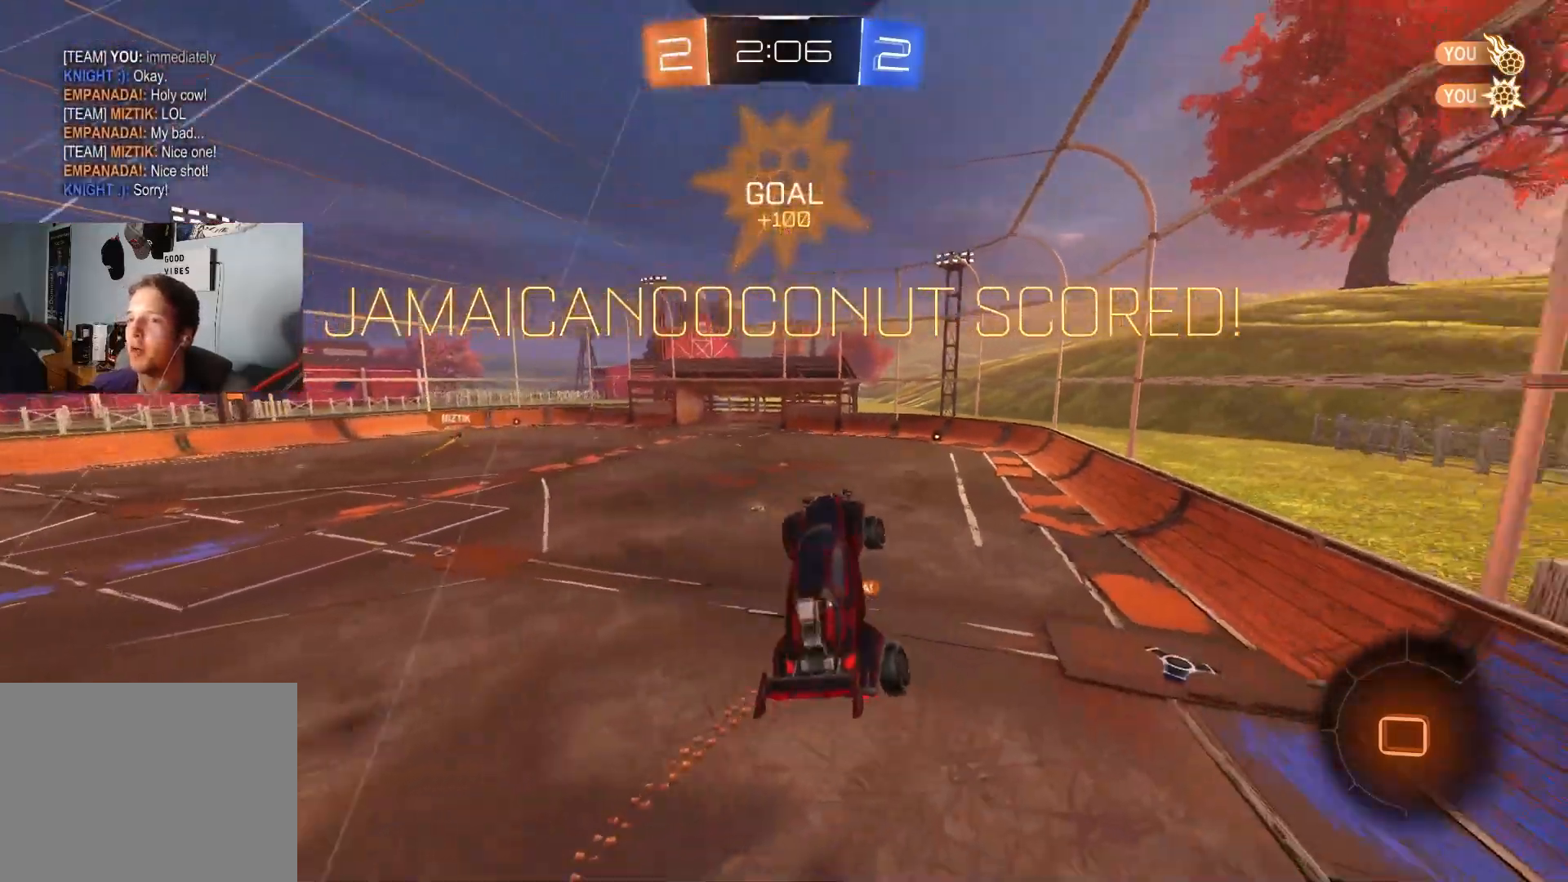
{"buttons": [], "left_stick": "center", "right_stick": "center", "events": [[117, "left_stick", "center"], [317, "left_stick", "up"], [467, "left_stick", "center"]]}
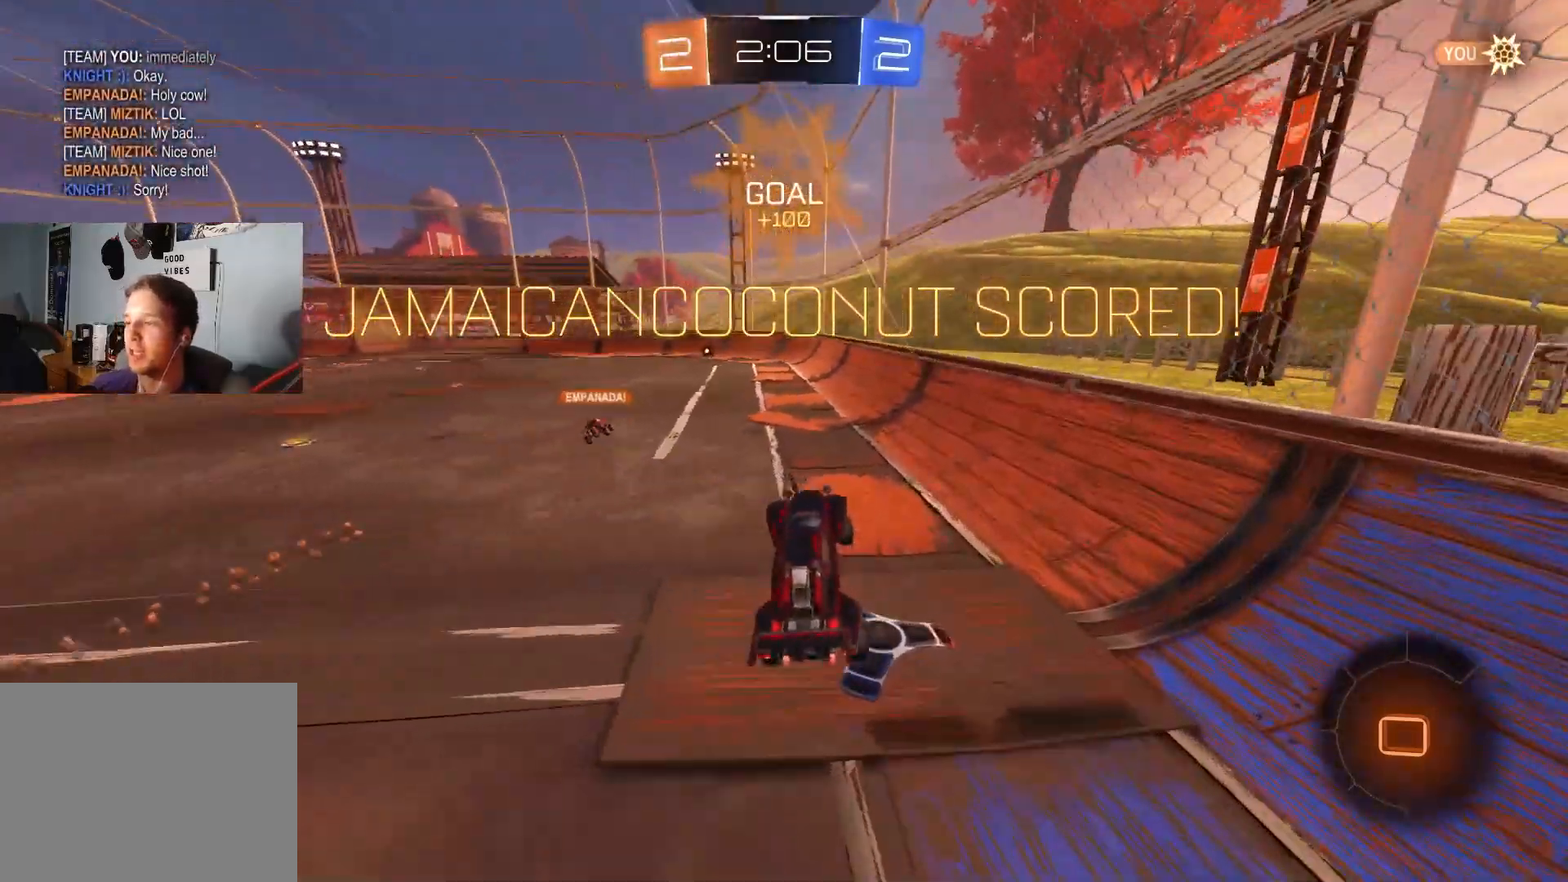
{"buttons": ["CROSS", "L1"], "left_stick": "up", "right_stick": "center", "events": [[133, "left_stick", "left"], [333, "CROSS", "down"], [333, "left_stick", "up"], [367, "L1", "down"], [400, "CROSS", "up"], [467, "CROSS", "down"]]}
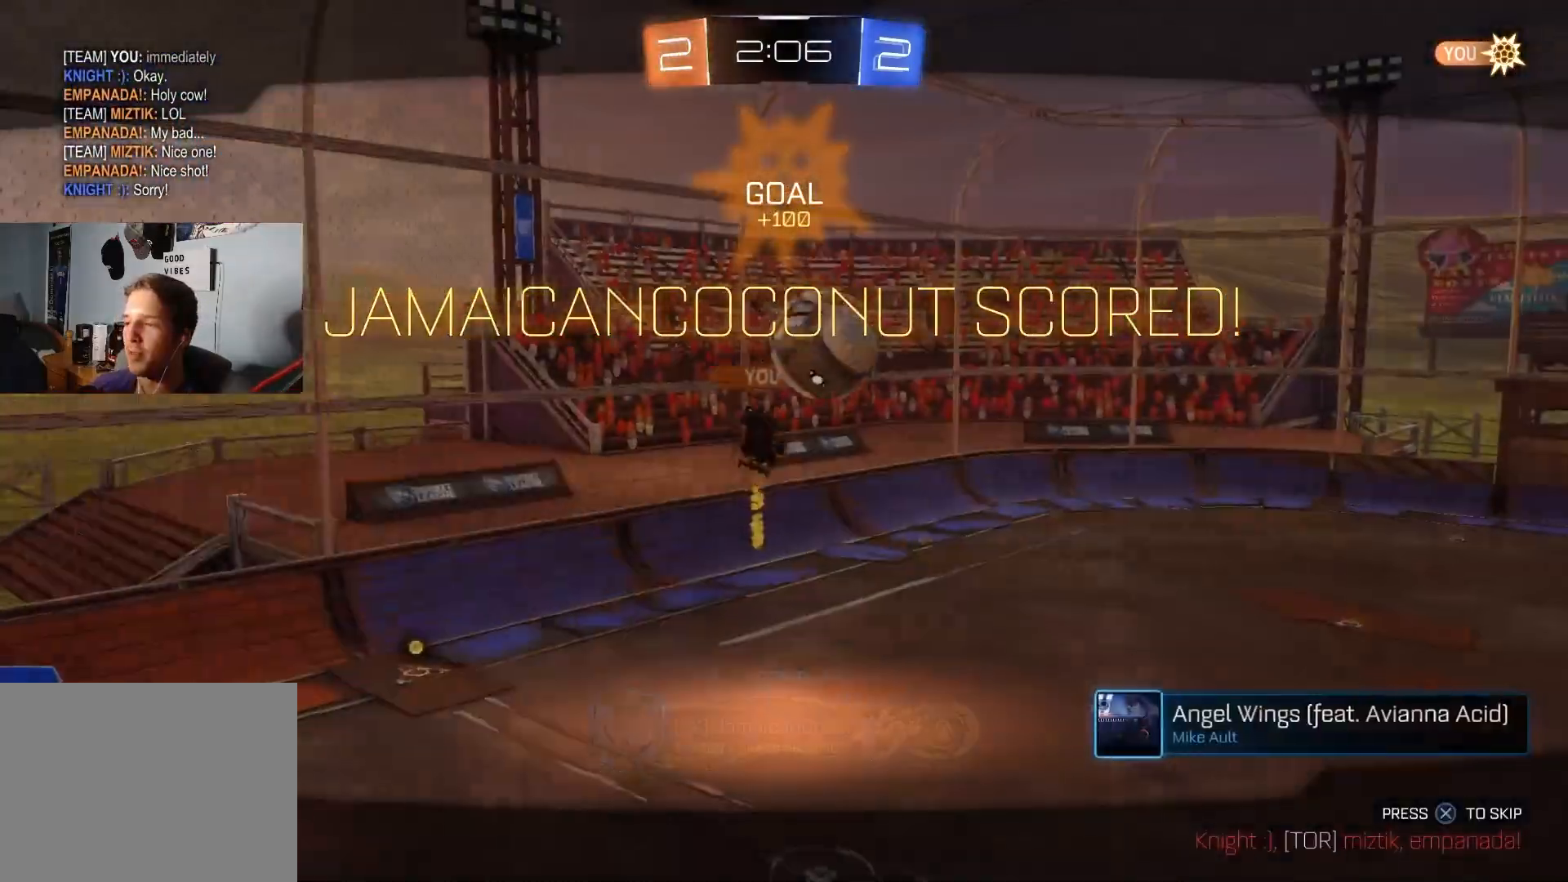
{"buttons": [], "left_stick": "center", "right_stick": "center", "events": [[67, "CROSS", "up"], [100, "CROSS", "down"], [150, "left_stick", "center"], [183, "L1", "up"], [233, "CROSS", "up"]]}
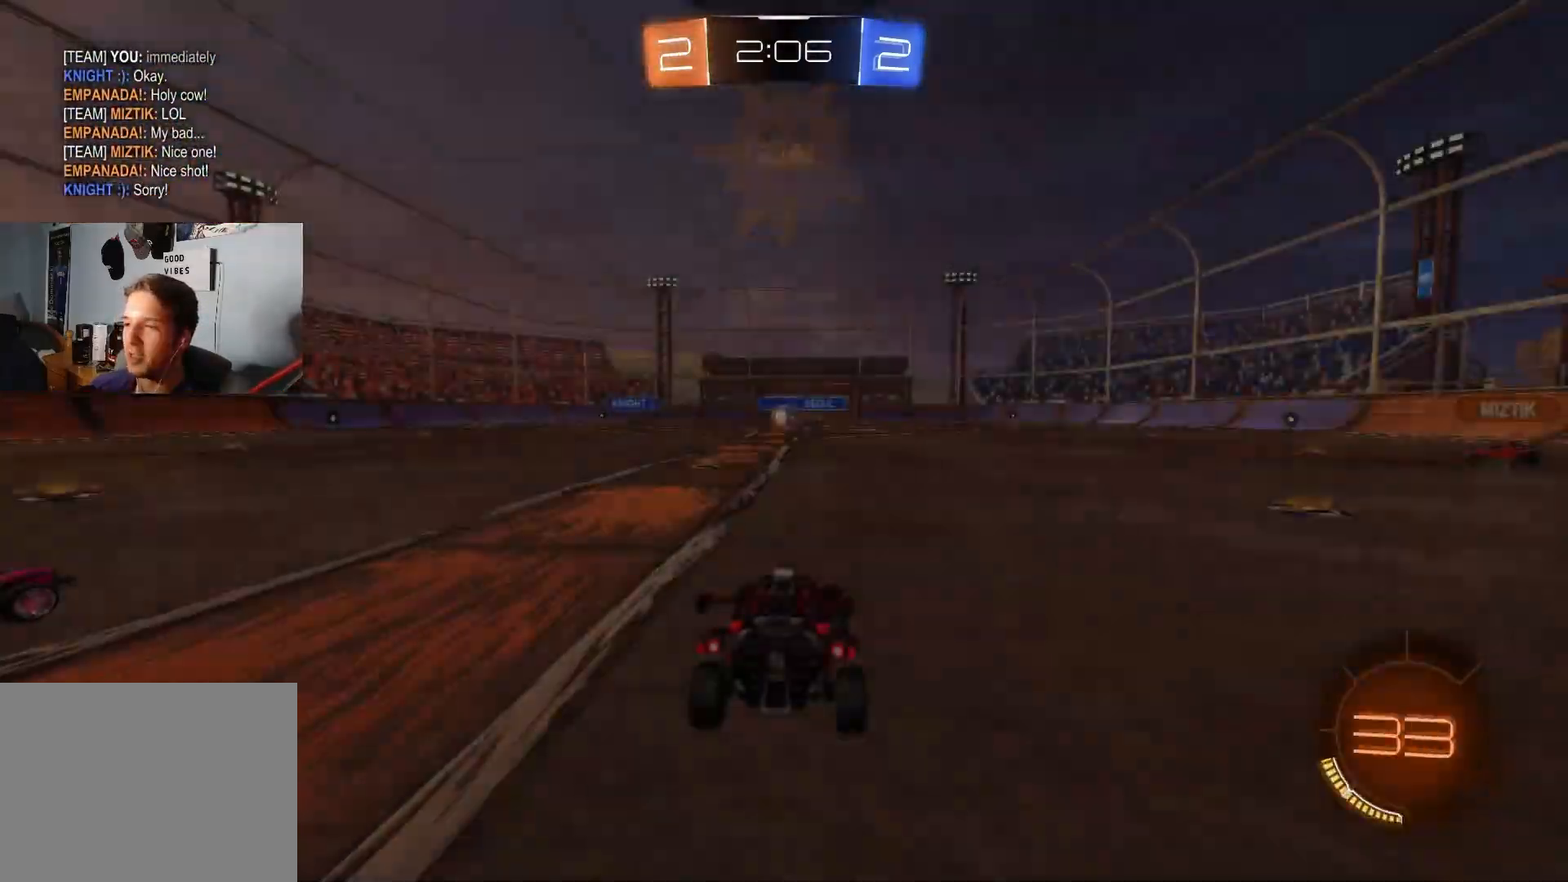
{"buttons": ["TRIANGLE"], "left_stick": "center", "right_stick": "center", "events": [[83, "right_stick", "left"], [283, "right_stick", "center"], [450, "TRIANGLE", "down"]]}